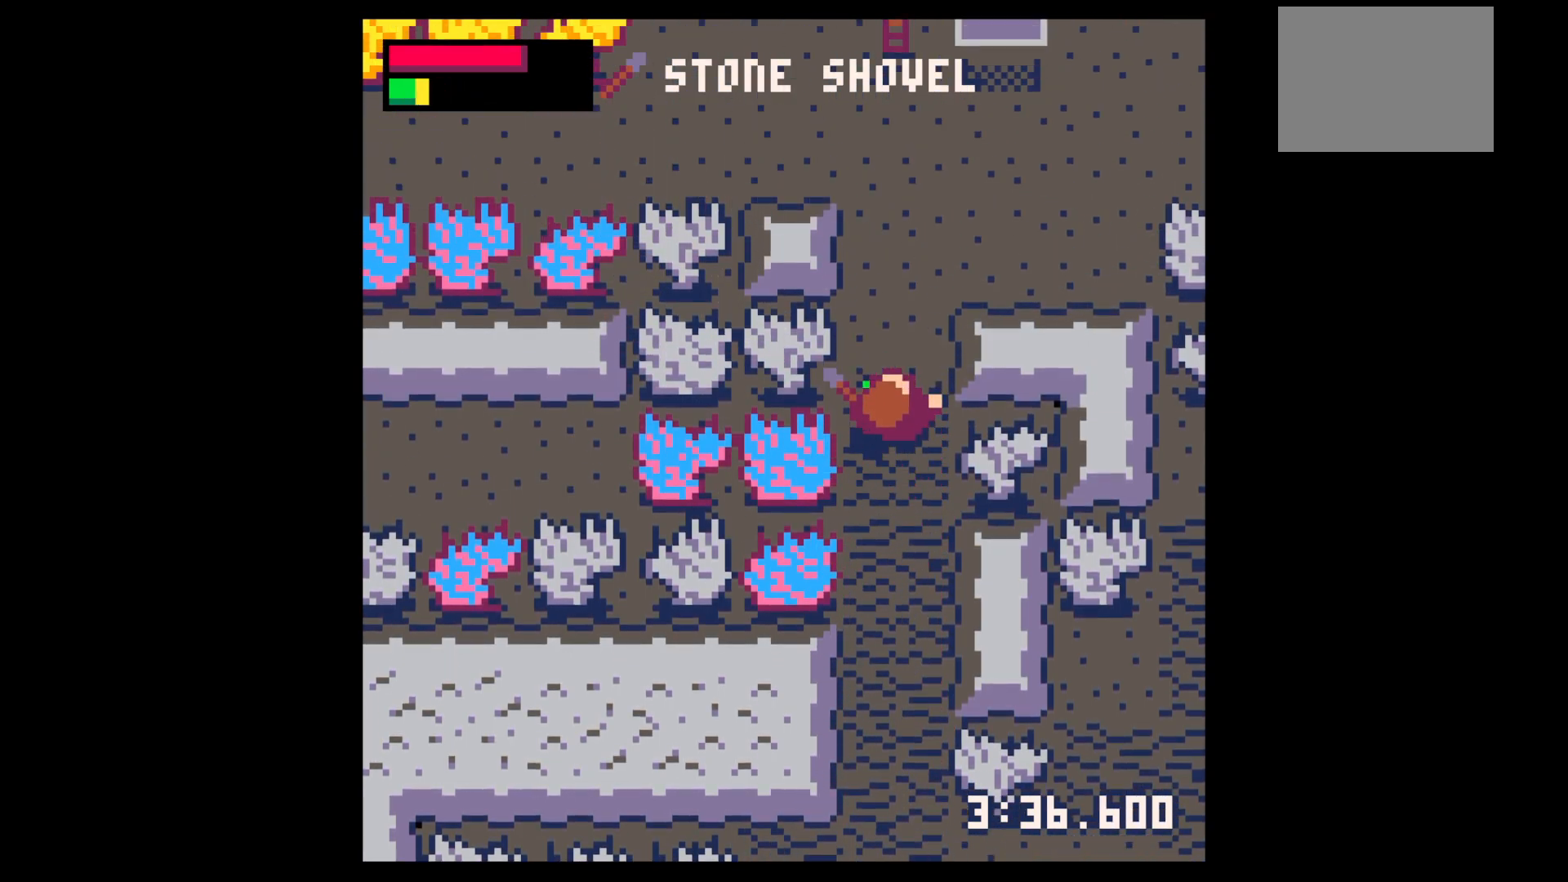
Gameplay with keyboard; each line is a JSON object with the keys held at the frame after it. "events" lists presses ("down") and releases ("up") of "down", "left", "right", "up", "x" and "z" between this image and that frame as [ms after this image, input, new state], when the widget could be followed in between. No other keys are recorded. Mouse input is not recorded.
{"keys": ["up", "x"], "events": []}
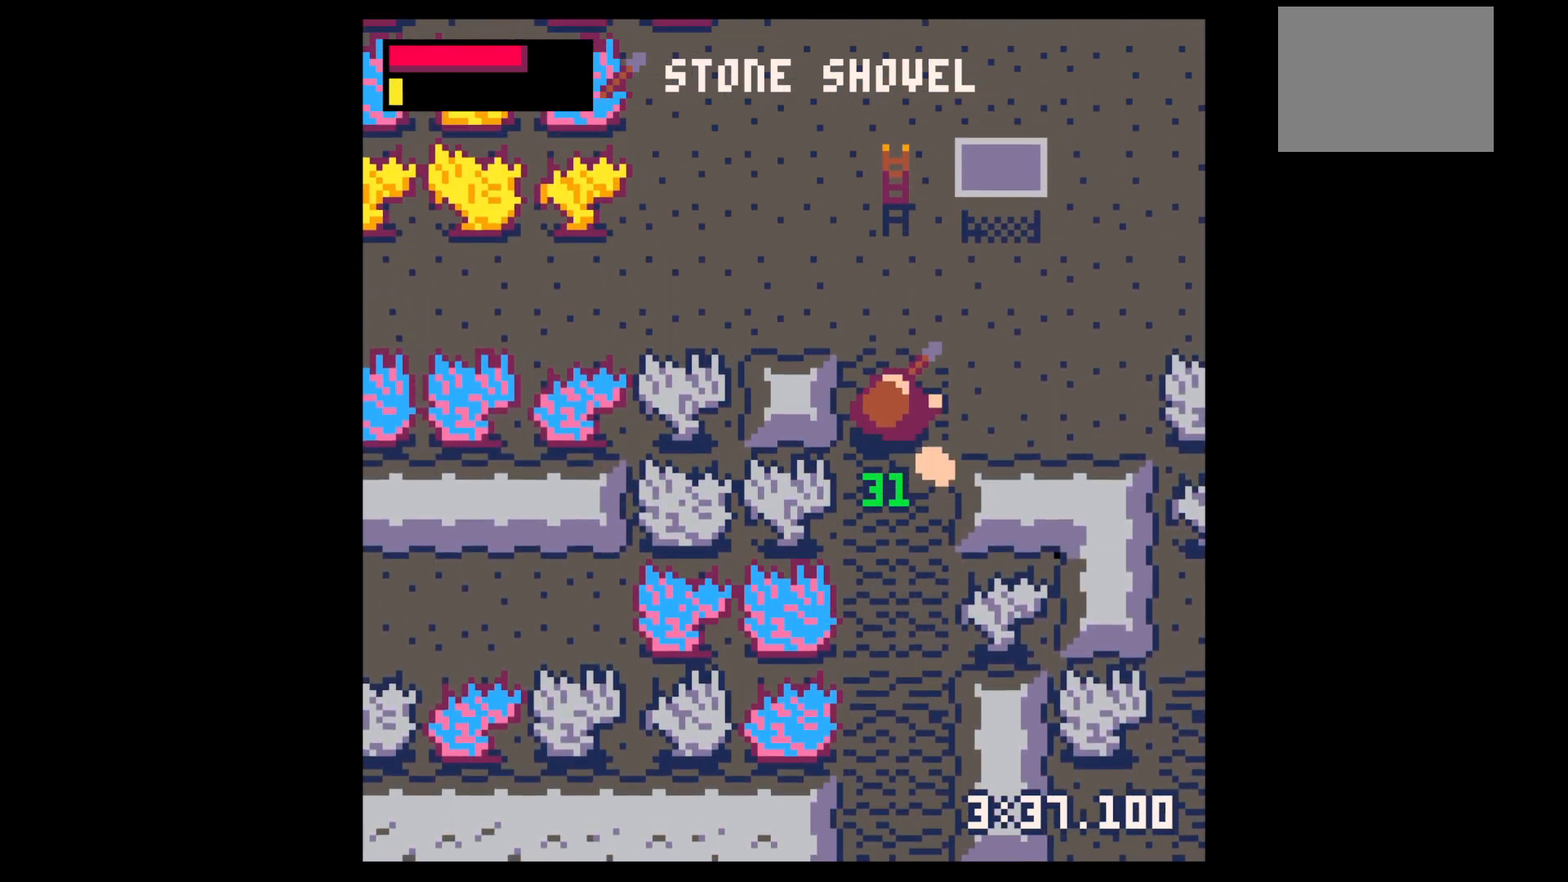
{"keys": ["up", "x"], "events": []}
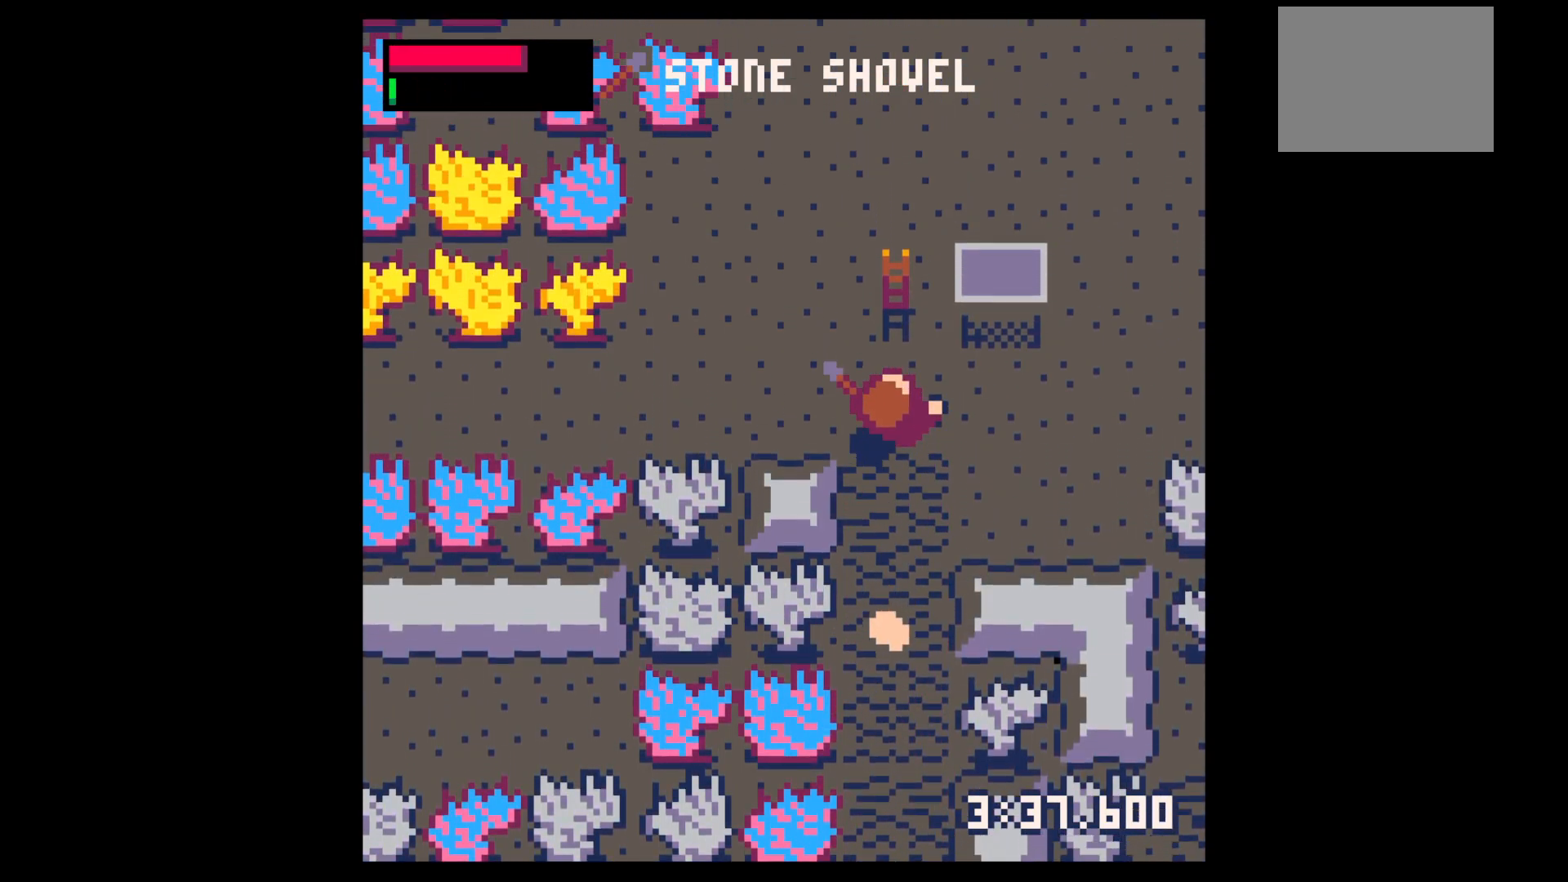
{"keys": ["down"], "events": [[67, "up", "up"], [200, "x", "up"], [317, "down", "down"]]}
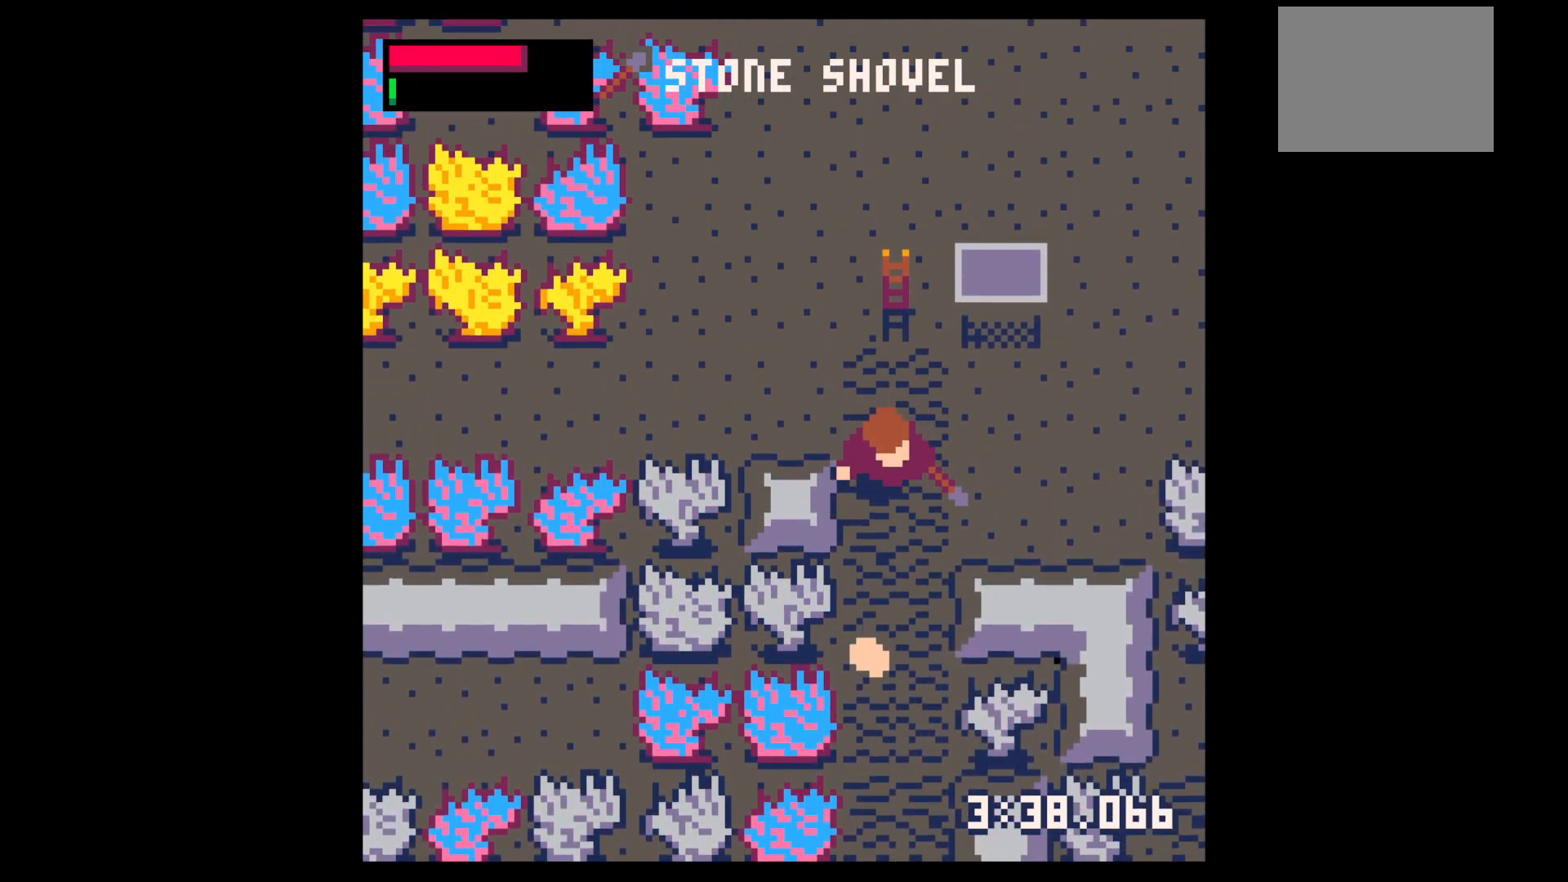
{"keys": ["down"], "events": []}
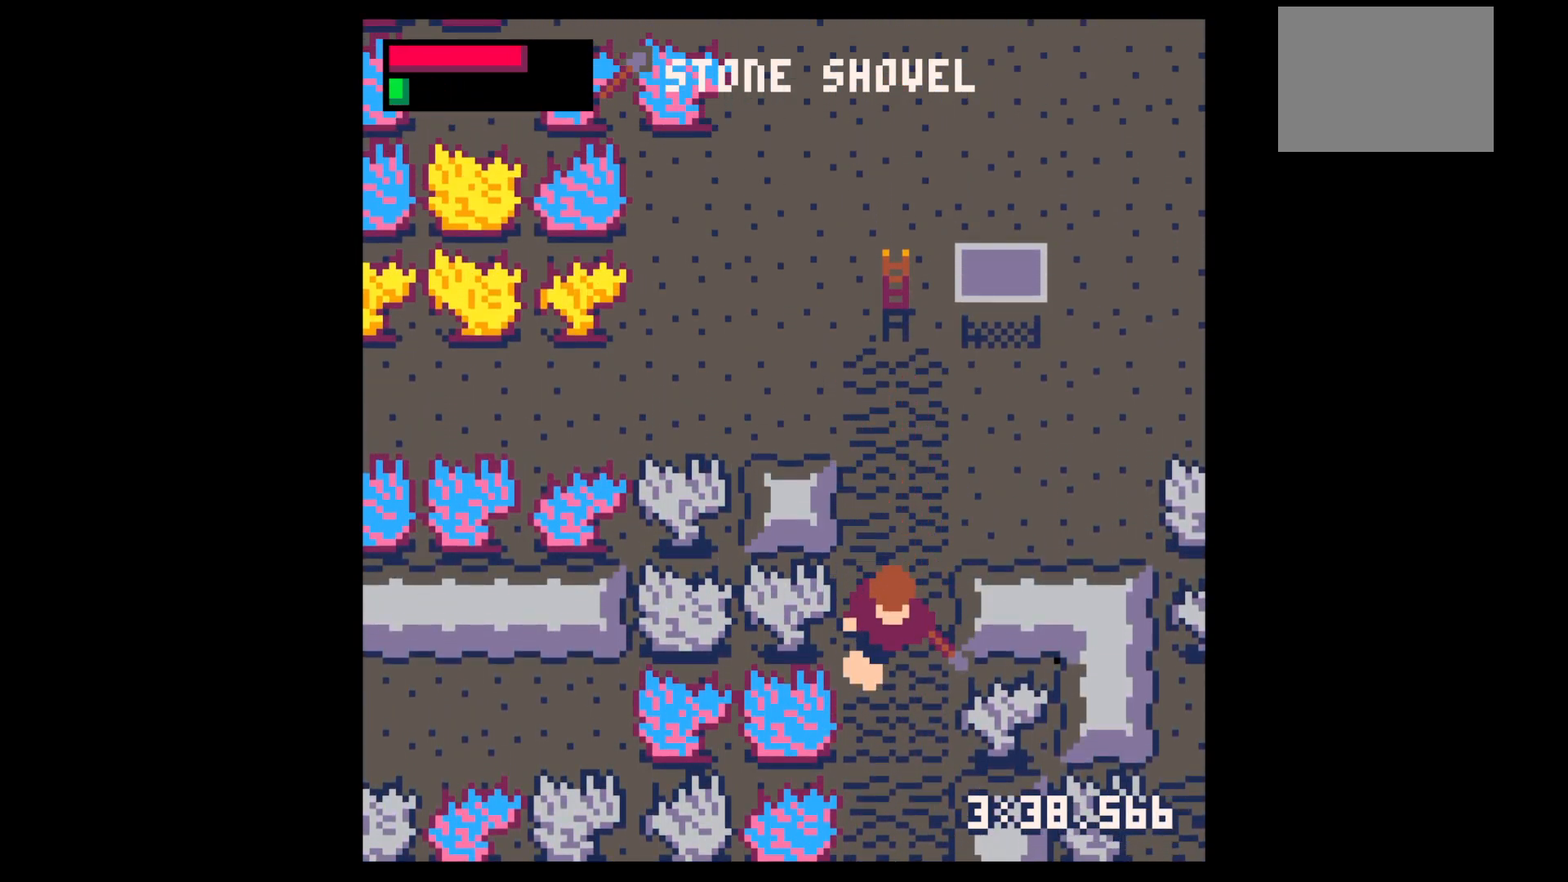
{"keys": ["up"], "events": [[67, "left", "down"], [100, "down", "up"], [150, "left", "up"], [200, "right", "down"], [250, "up", "down"], [300, "right", "up"]]}
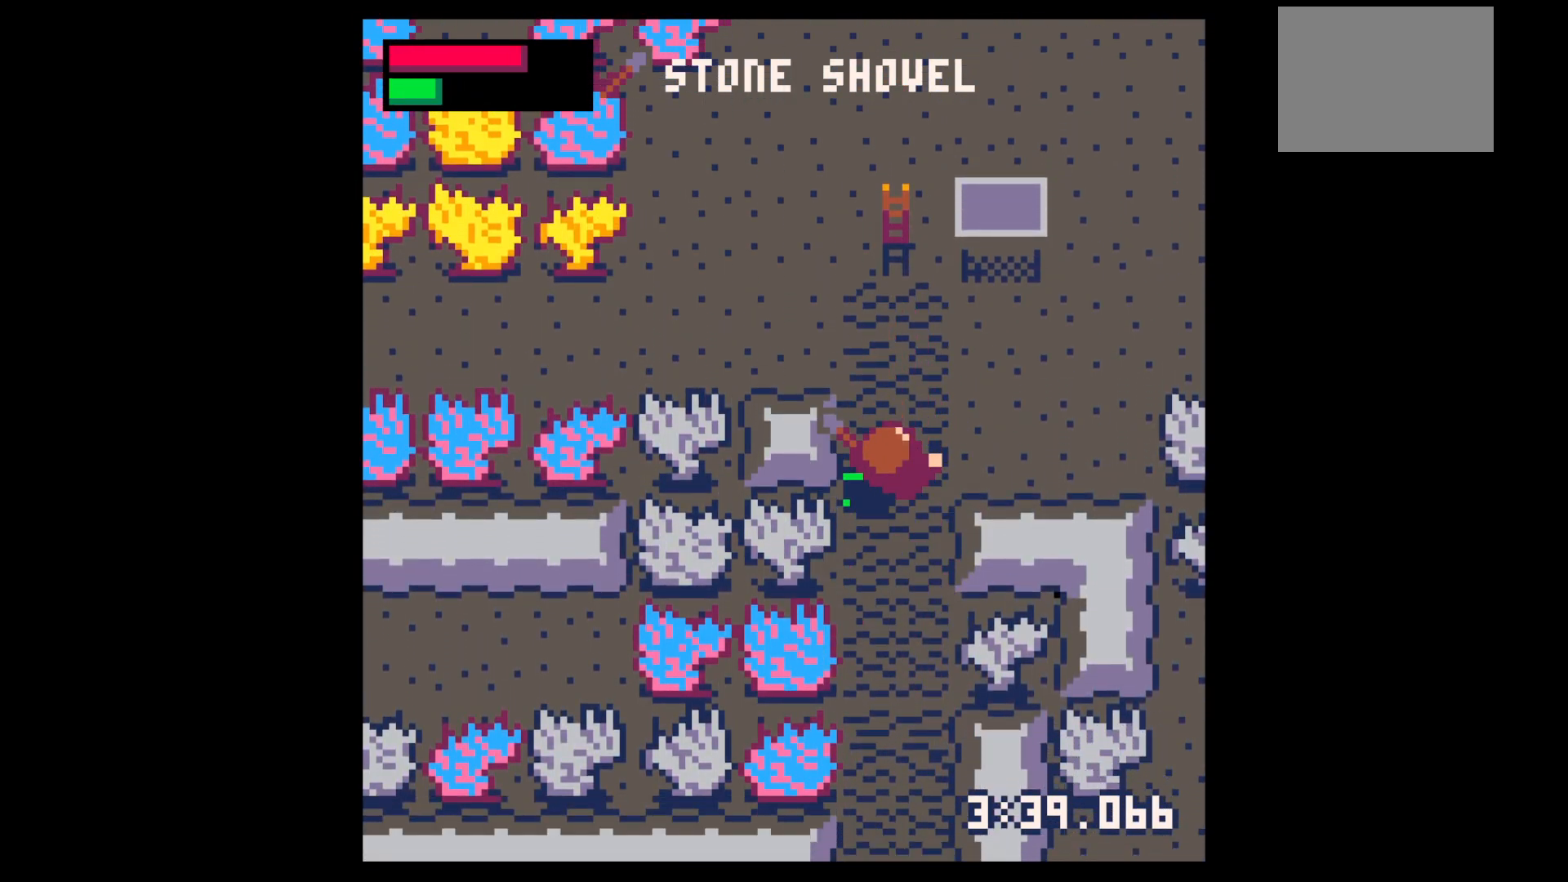
{"keys": ["up"], "events": []}
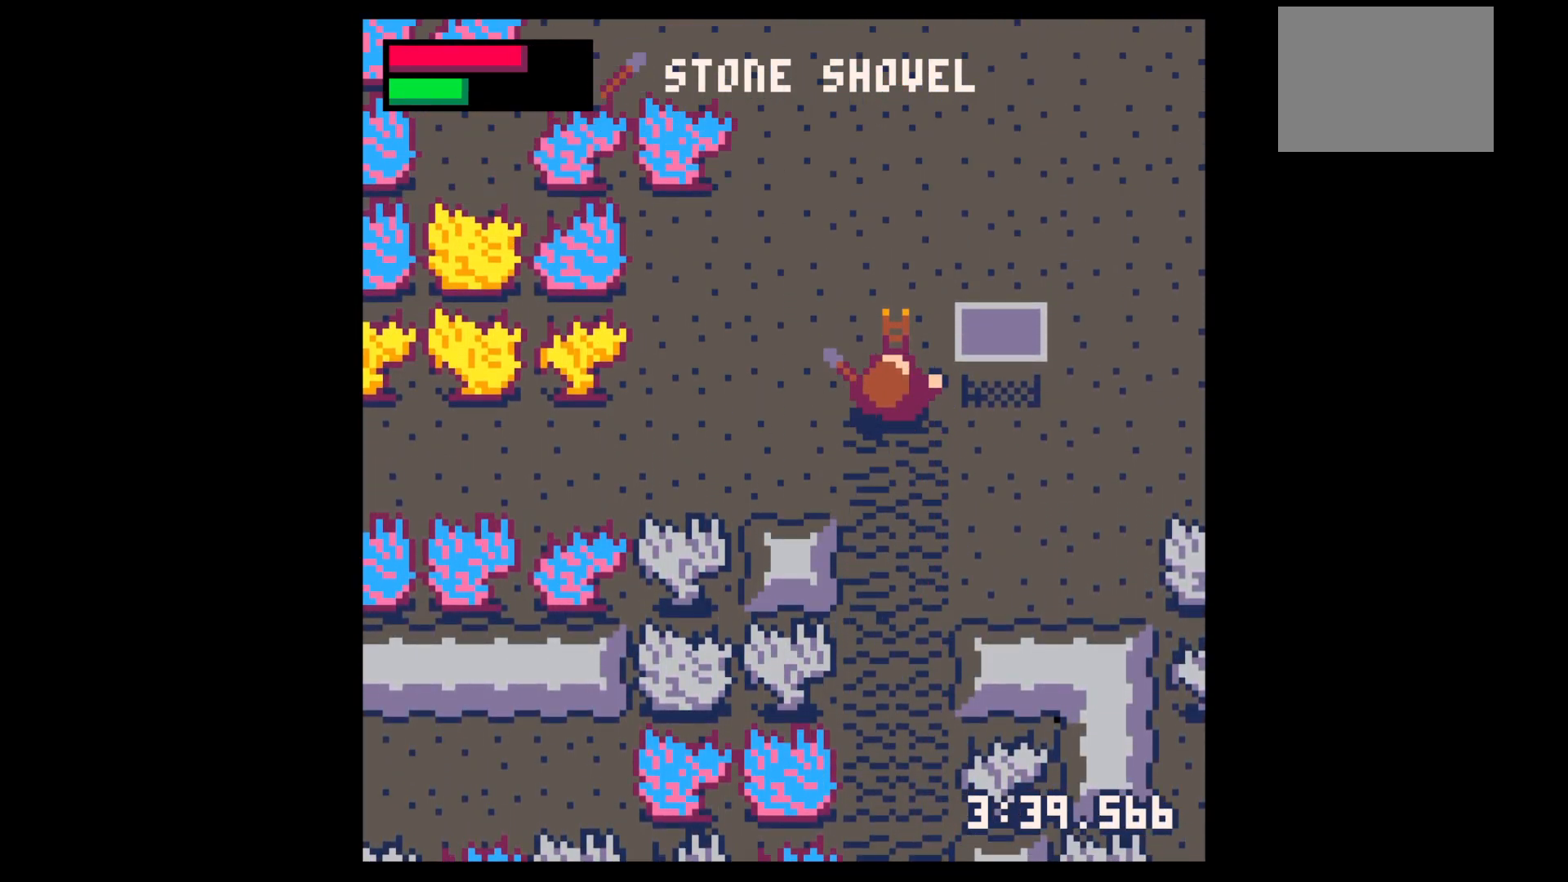
{"keys": ["up"], "events": []}
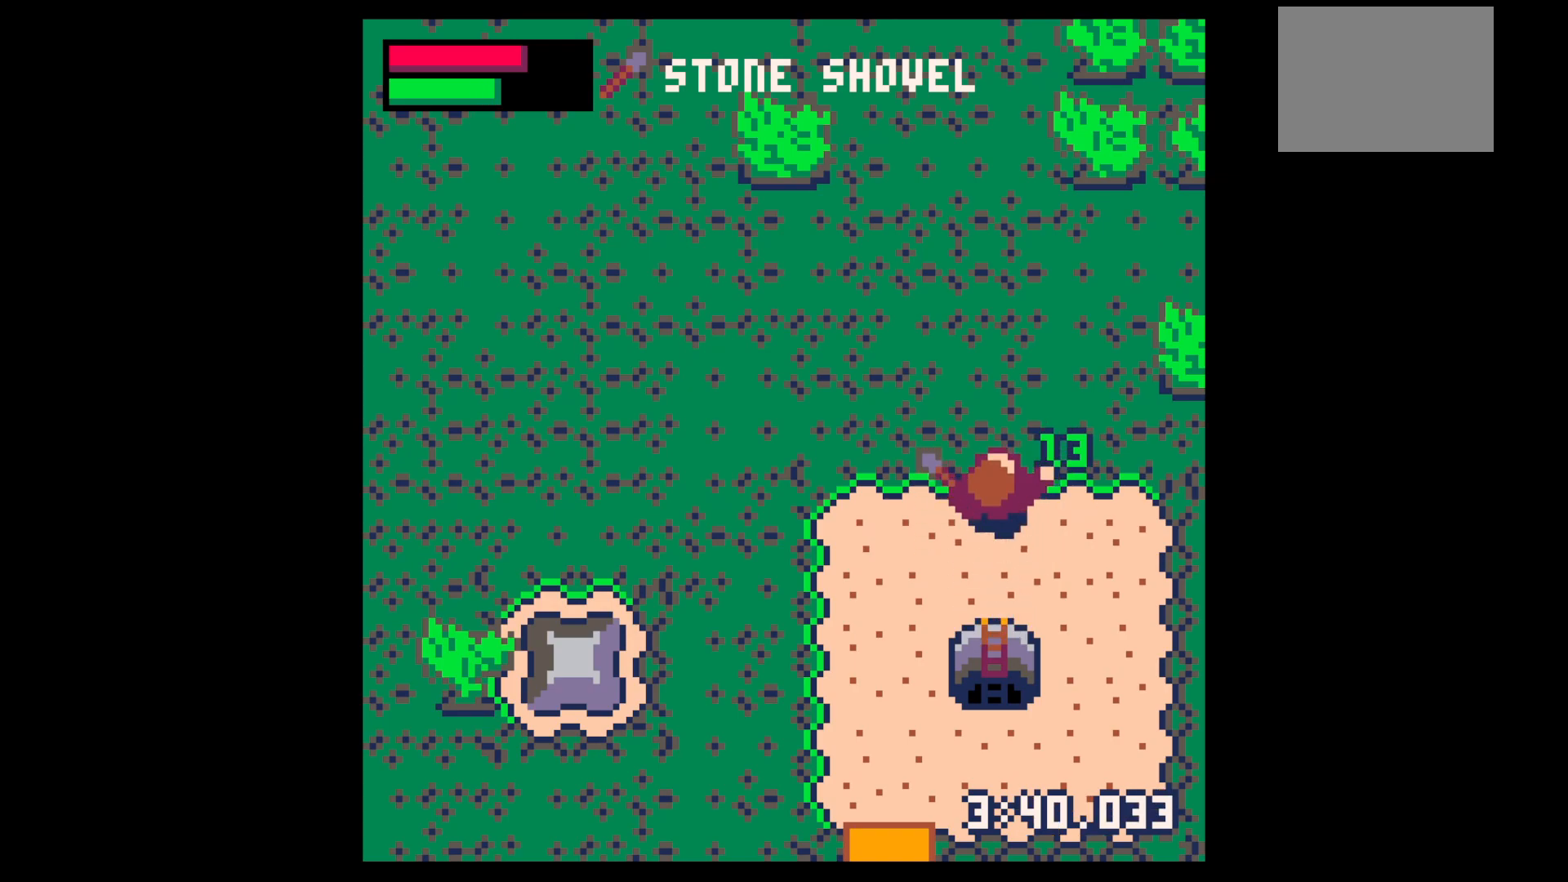
{"keys": ["down"], "events": [[150, "right", "down"], [250, "left", "down"], [250, "right", "up"], [250, "up", "up"], [300, "left", "up"], [350, "down", "down"]]}
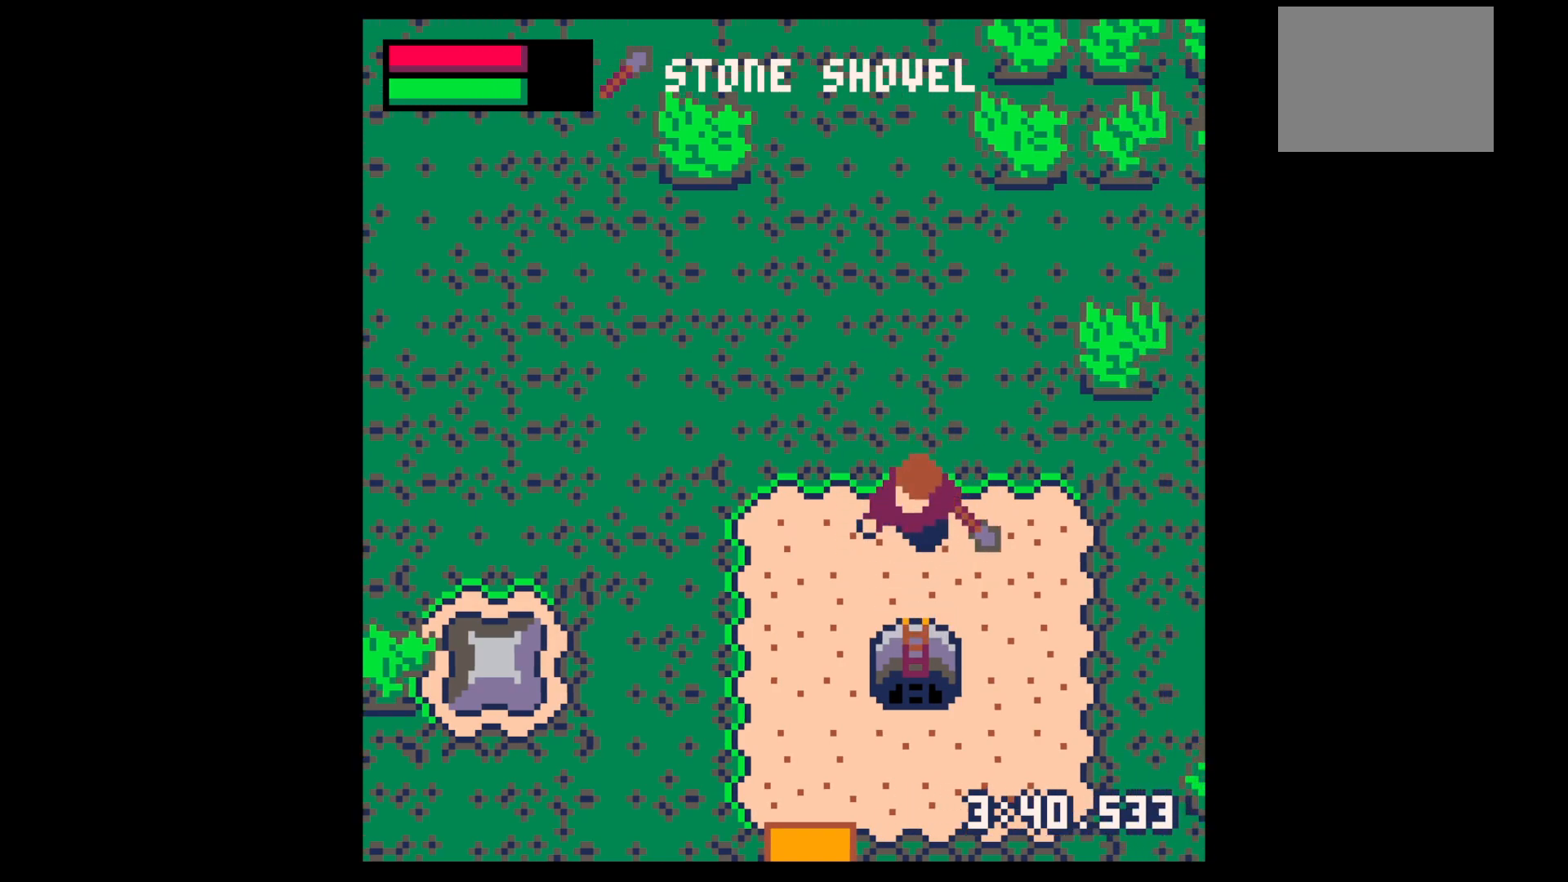
{"keys": ["down", "right"], "events": [[300, "right", "down"]]}
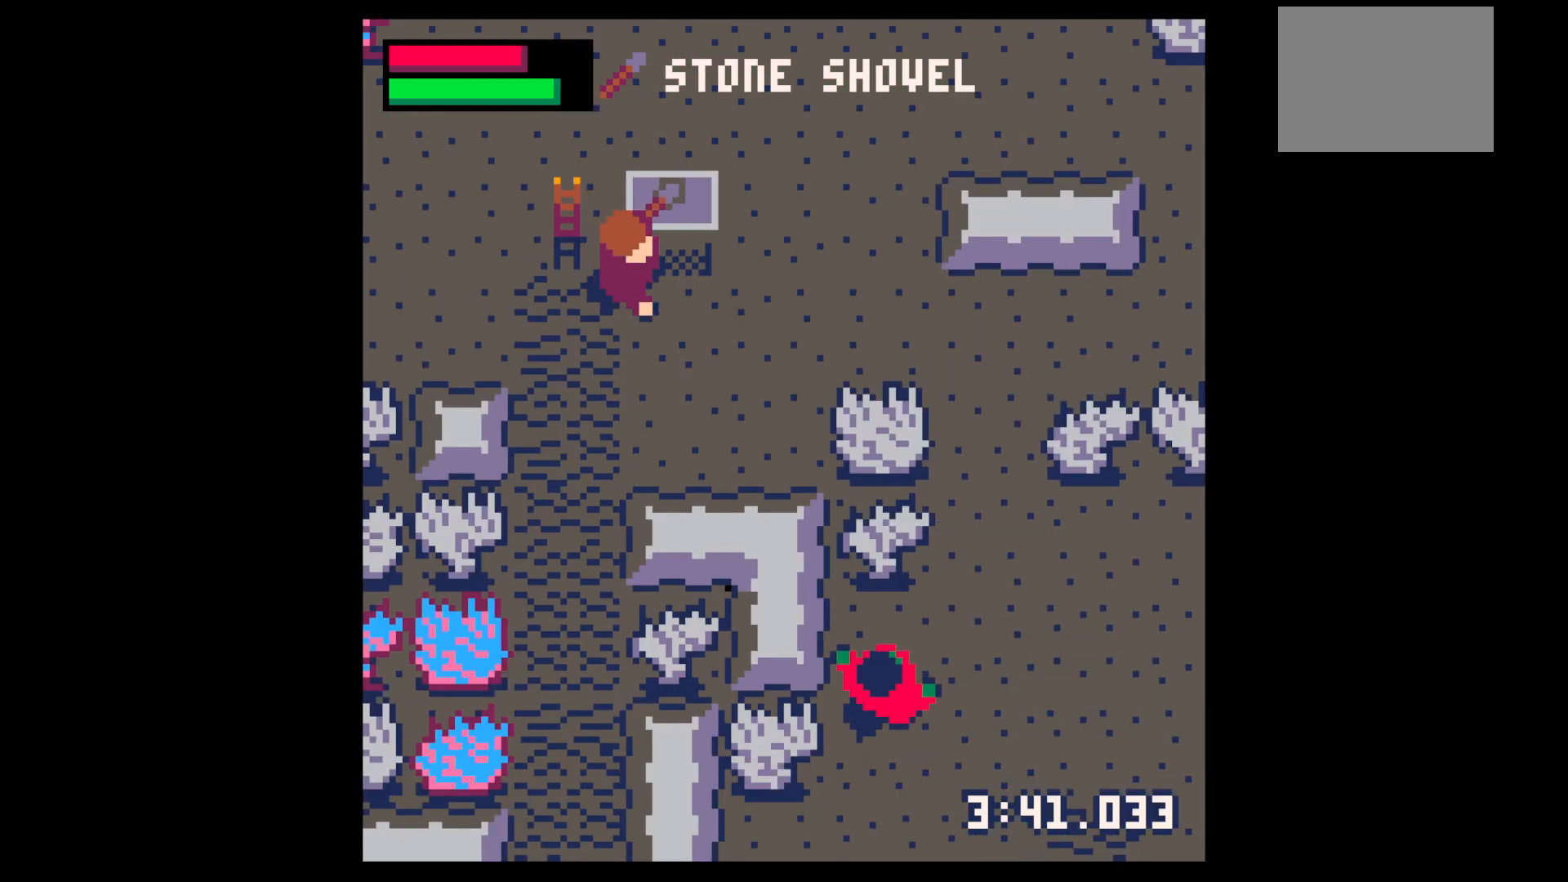
{"keys": ["right"], "events": [[34, "down", "up"], [234, "x", "down"], [267, "down", "down"], [417, "down", "up"], [417, "x", "up"]]}
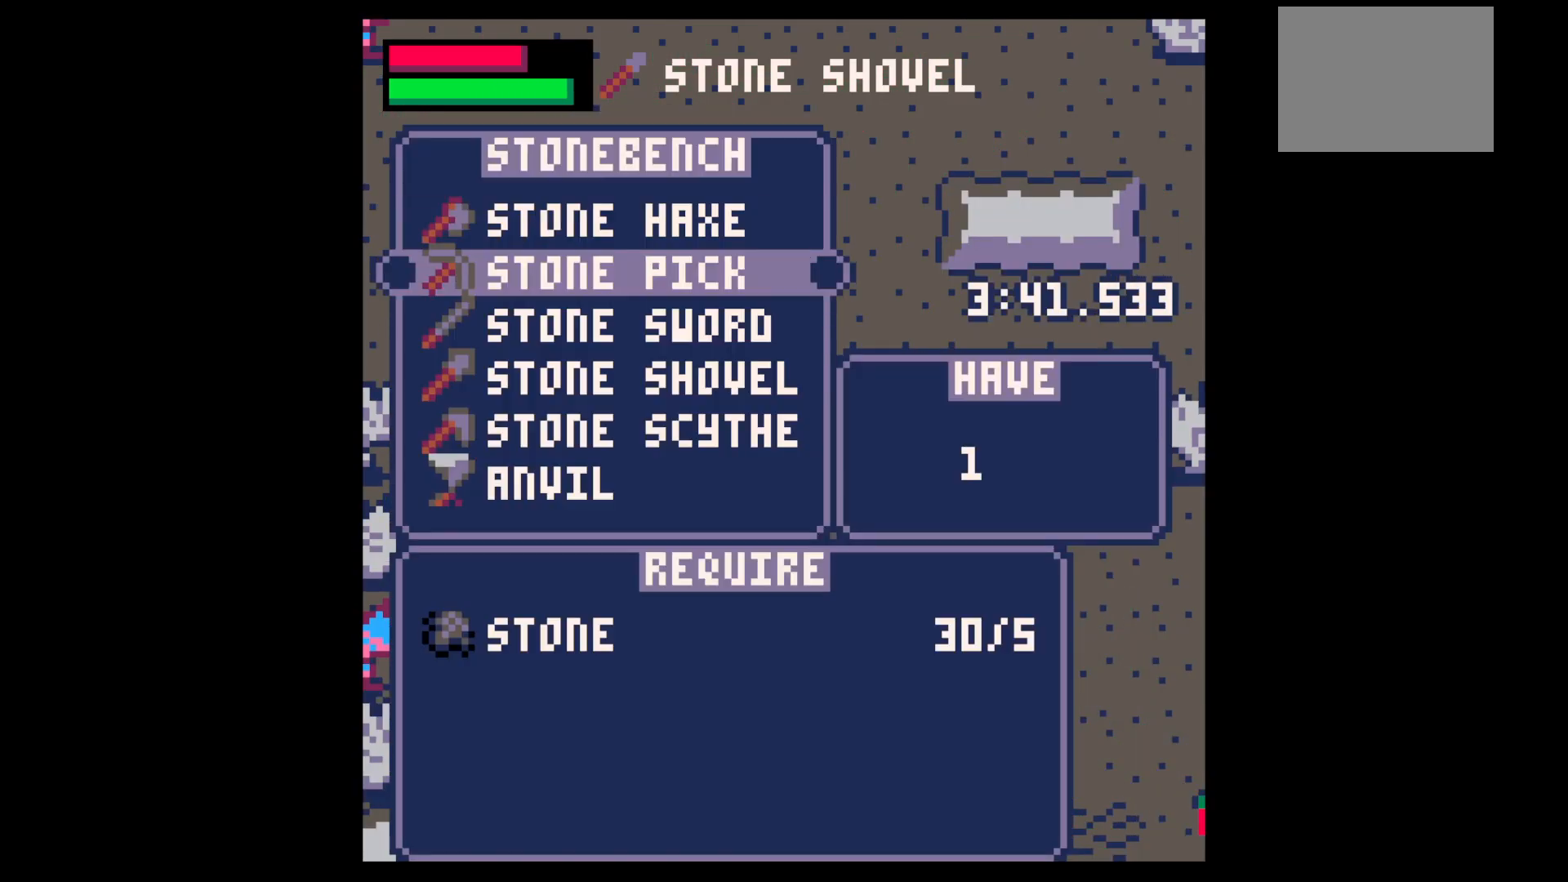
{"keys": ["x"], "events": [[150, "right", "up"], [150, "z", "down"], [300, "z", "up"], [400, "x", "down"]]}
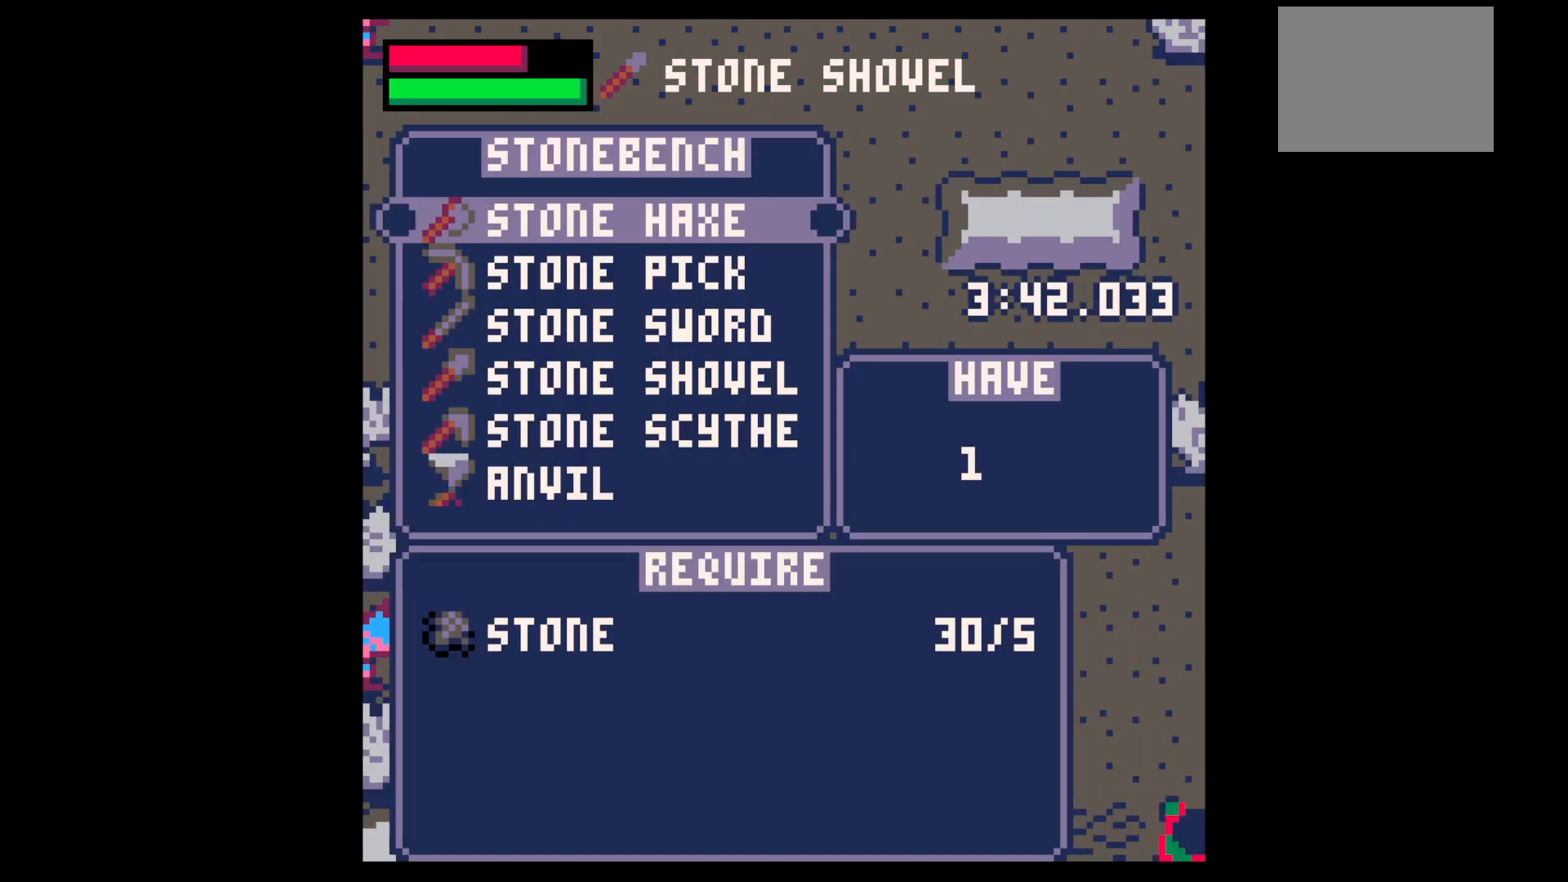
{"keys": ["down", "right", "x"], "events": [[117, "x", "up"], [167, "right", "down"], [317, "z", "down"], [350, "right", "up"], [450, "right", "down"], [450, "x", "down"], [500, "down", "down"], [500, "z", "up"]]}
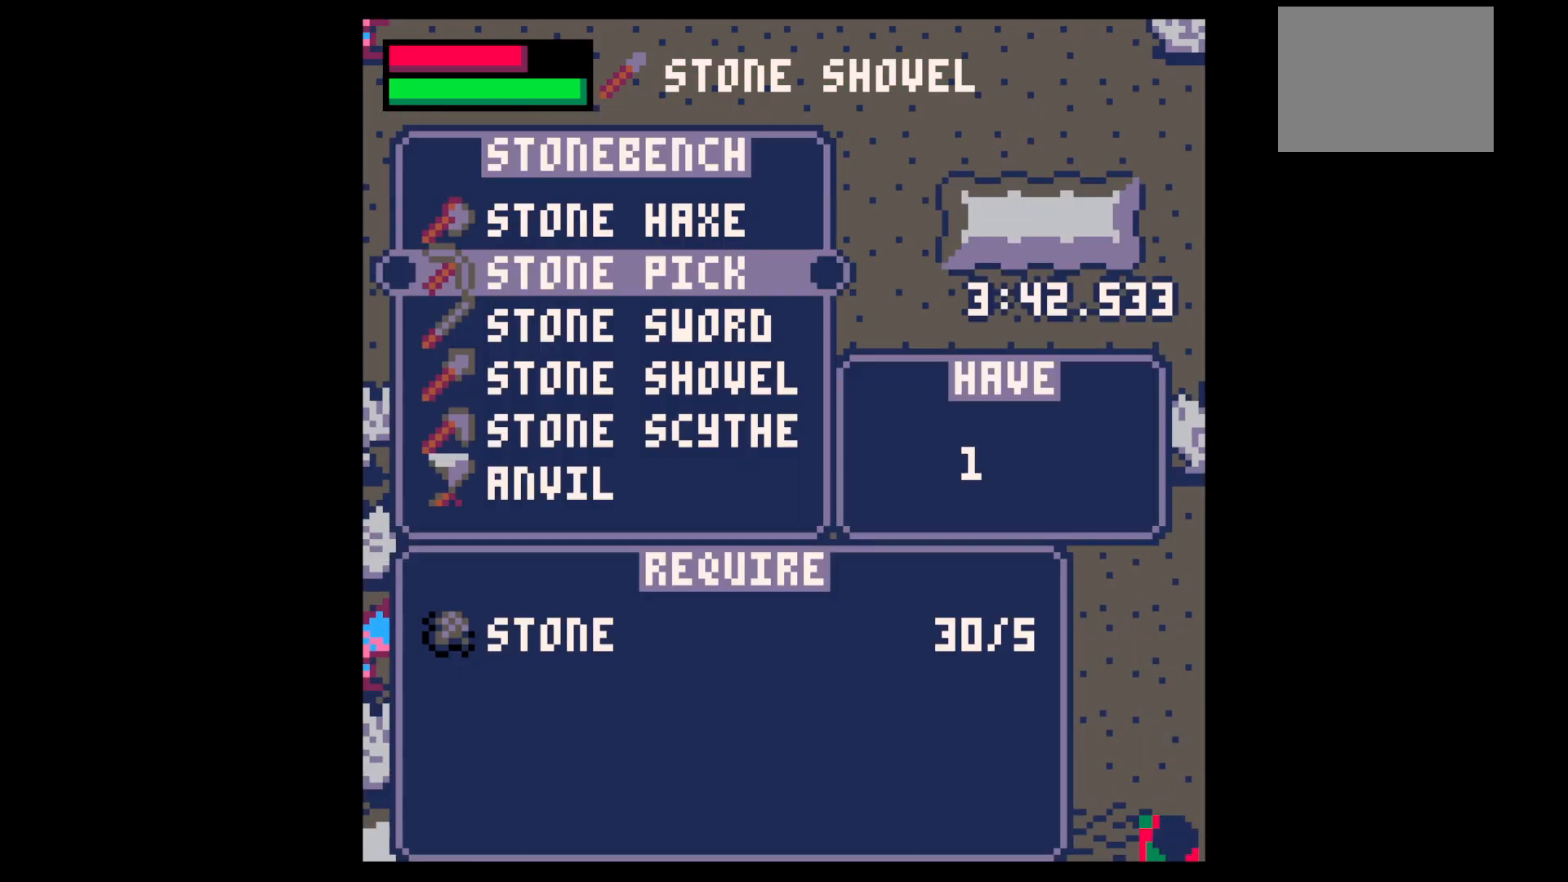
{"keys": ["z"], "events": [[84, "down", "up"], [134, "x", "up"], [367, "z", "down"], [417, "right", "up"]]}
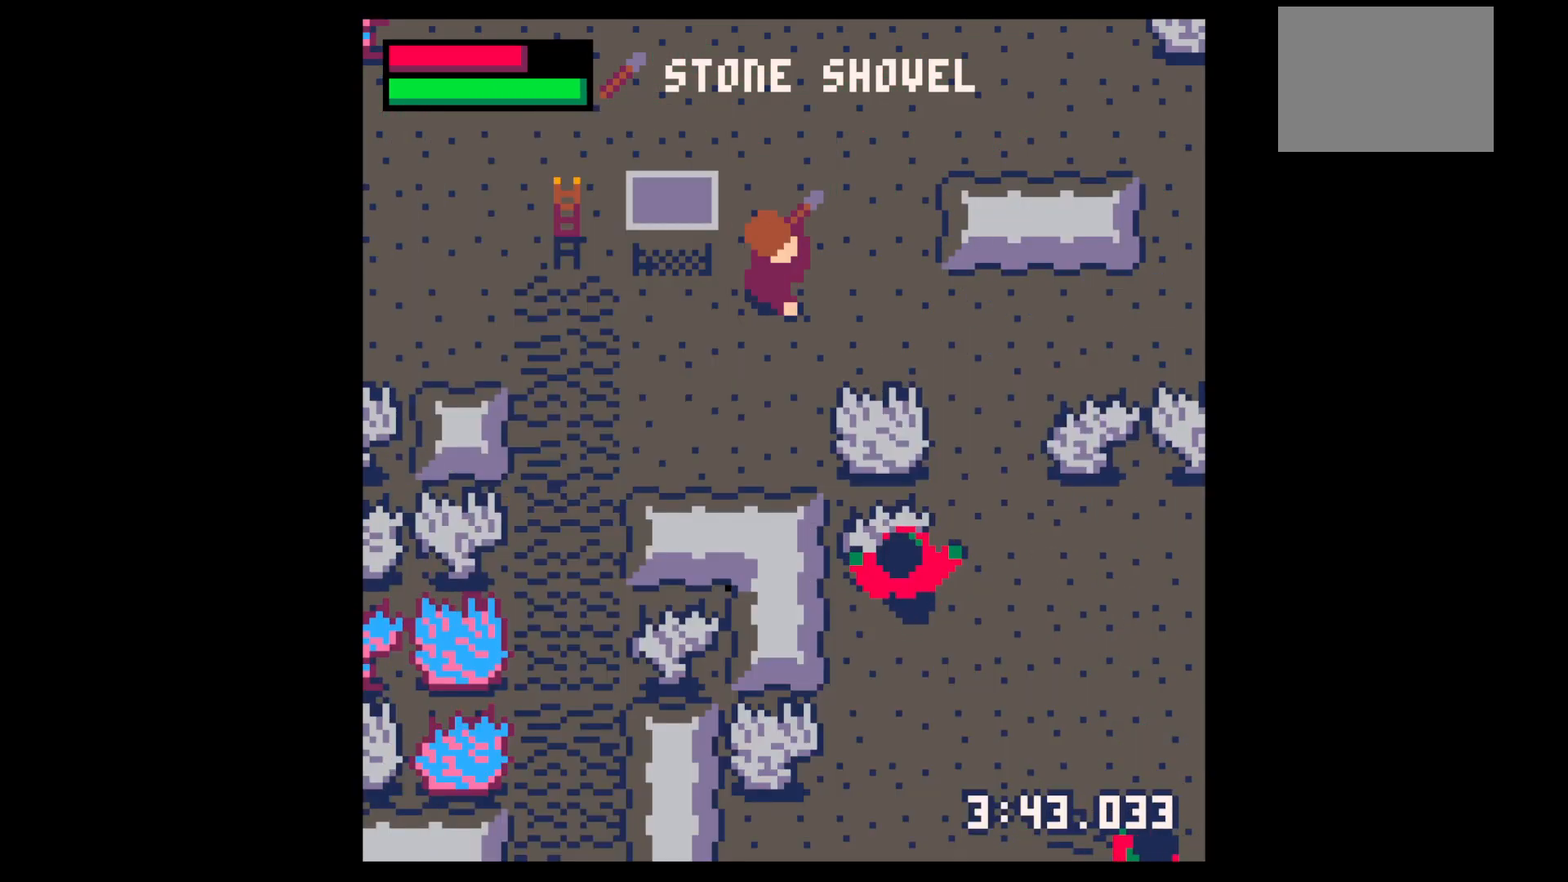
{"keys": ["down", "z"], "events": [[17, "right", "down"], [50, "z", "up"], [200, "x", "down"], [334, "x", "up"], [384, "down", "down"], [467, "right", "up"], [467, "z", "down"]]}
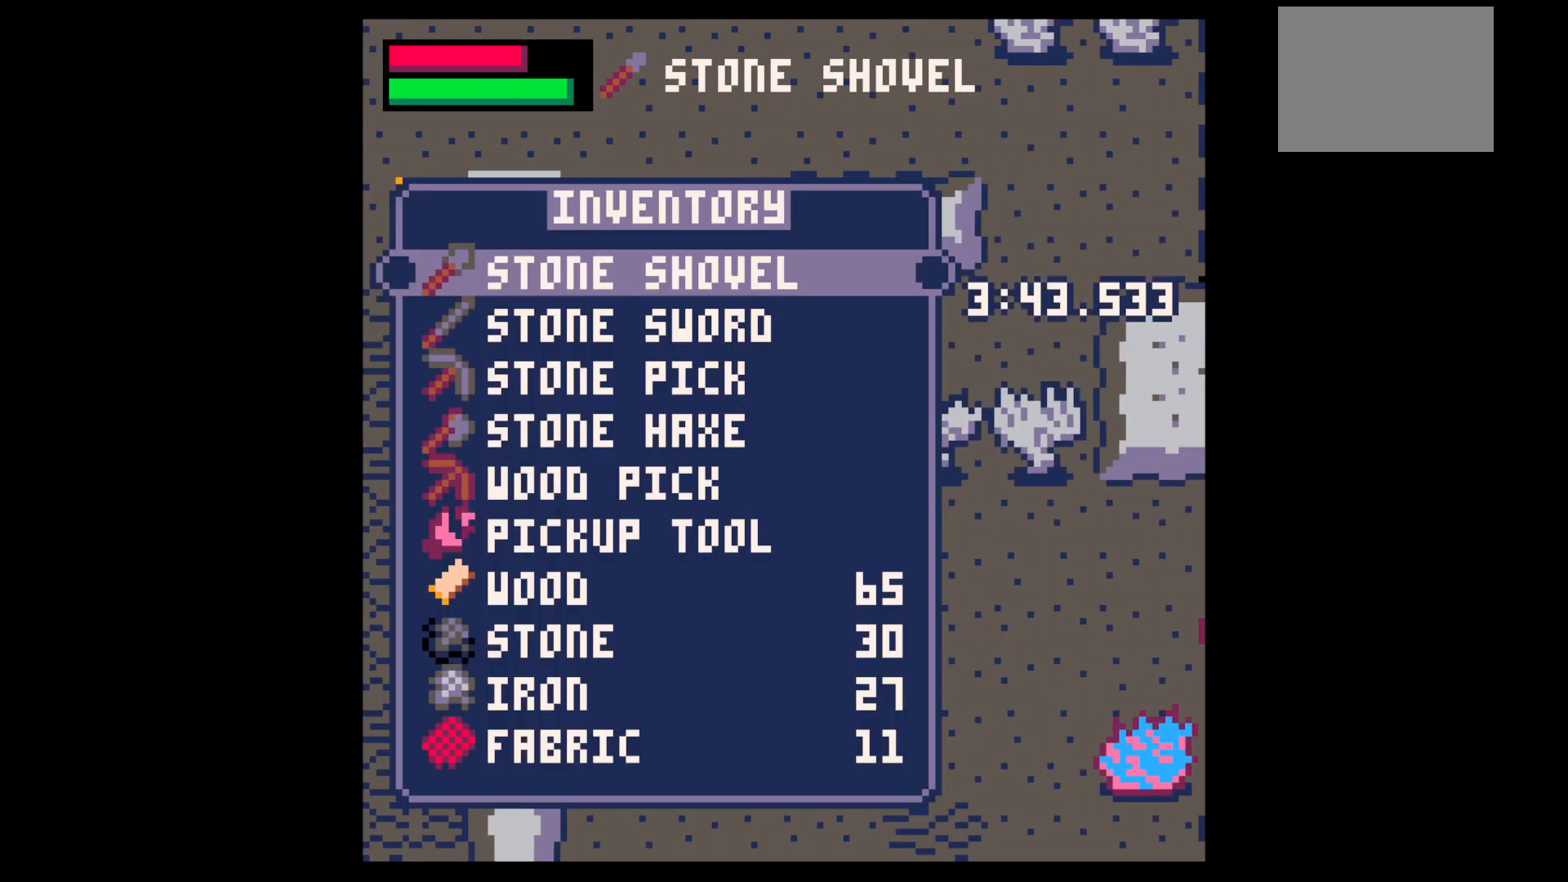
{"keys": ["down"], "events": [[34, "down", "up"], [84, "down", "down"], [117, "x", "down"], [167, "down", "up"], [167, "z", "up"], [217, "right", "down"], [217, "x", "up"], [267, "down", "down"], [300, "right", "up"]]}
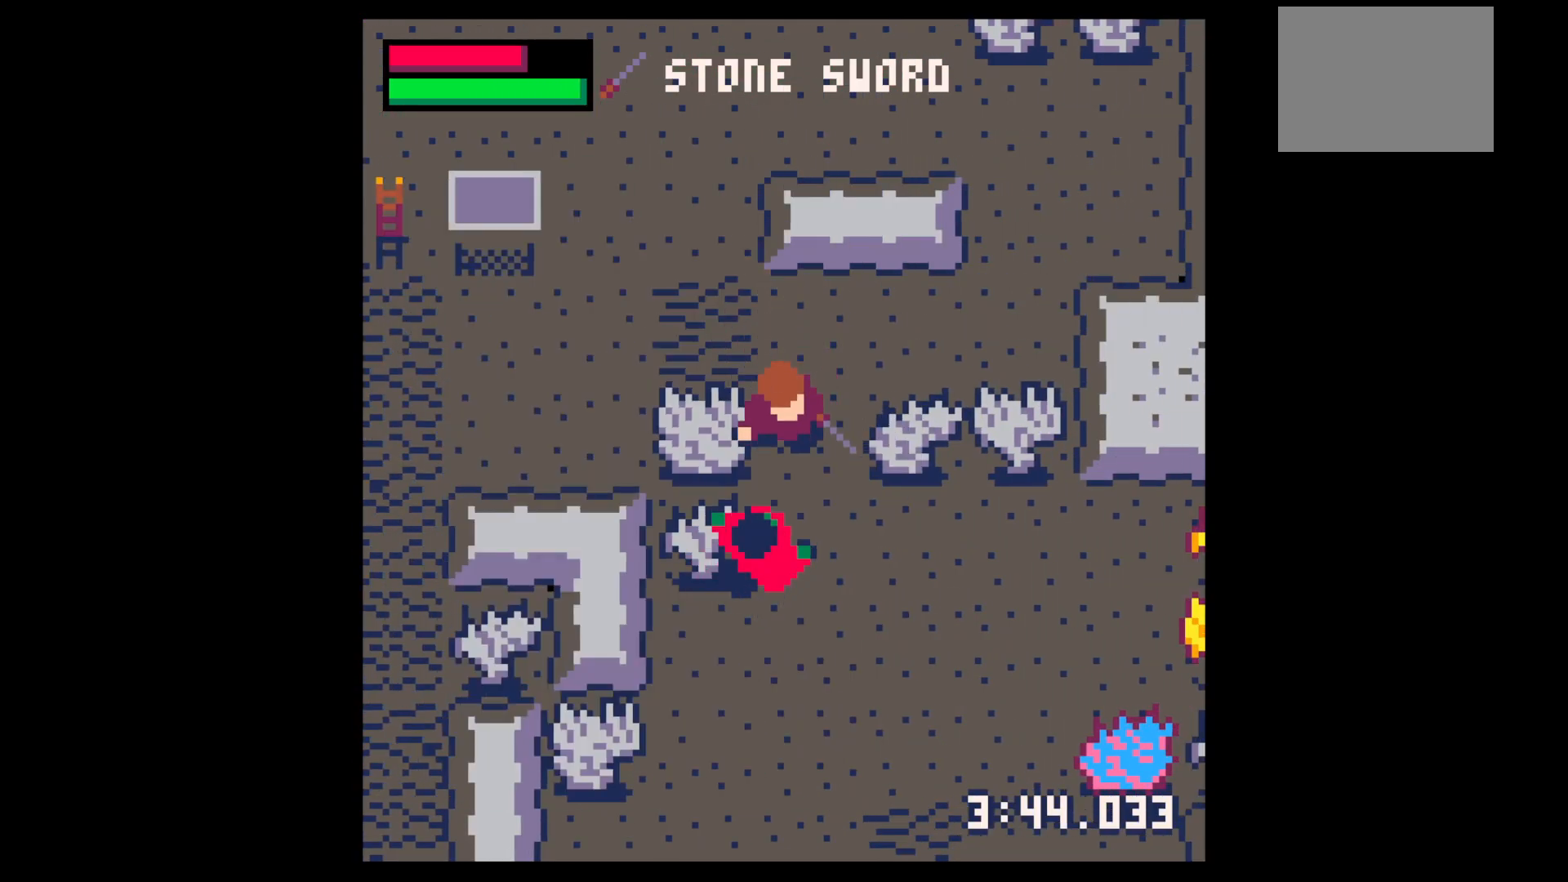
{"keys": ["down", "left", "x"], "events": [[134, "x", "down"], [184, "down", "up"], [284, "down", "down"], [367, "down", "up"], [467, "down", "down"], [467, "left", "down"]]}
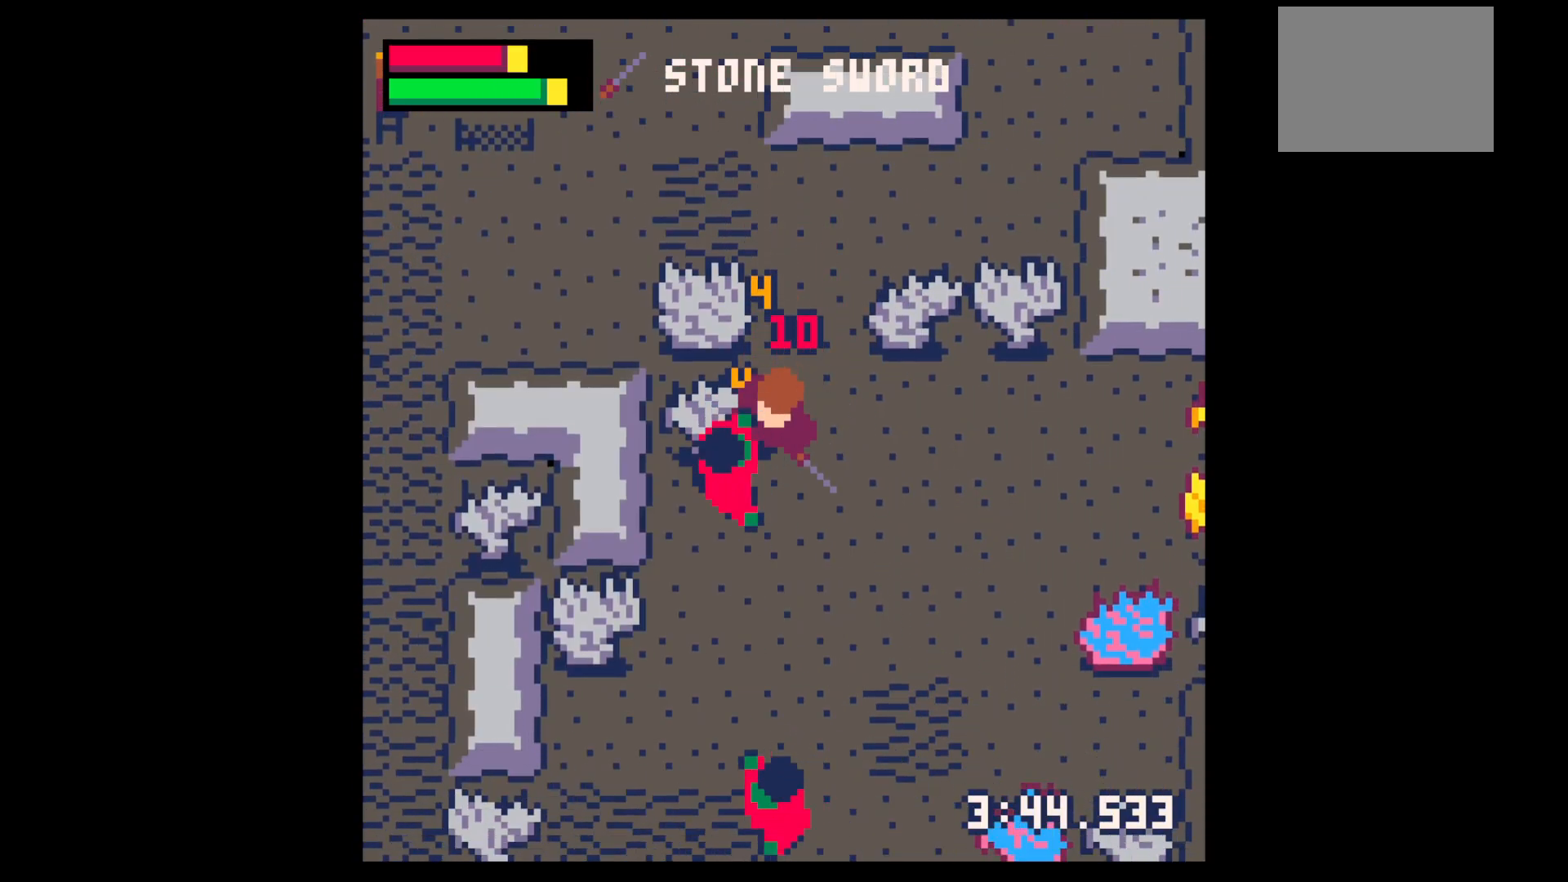
{"keys": ["x"], "events": [[17, "left", "up"], [67, "down", "up"], [150, "down", "down"], [200, "down", "up"], [284, "down", "down"], [284, "left", "down"], [334, "down", "up"], [384, "left", "up"], [384, "x", "up"], [484, "x", "down"]]}
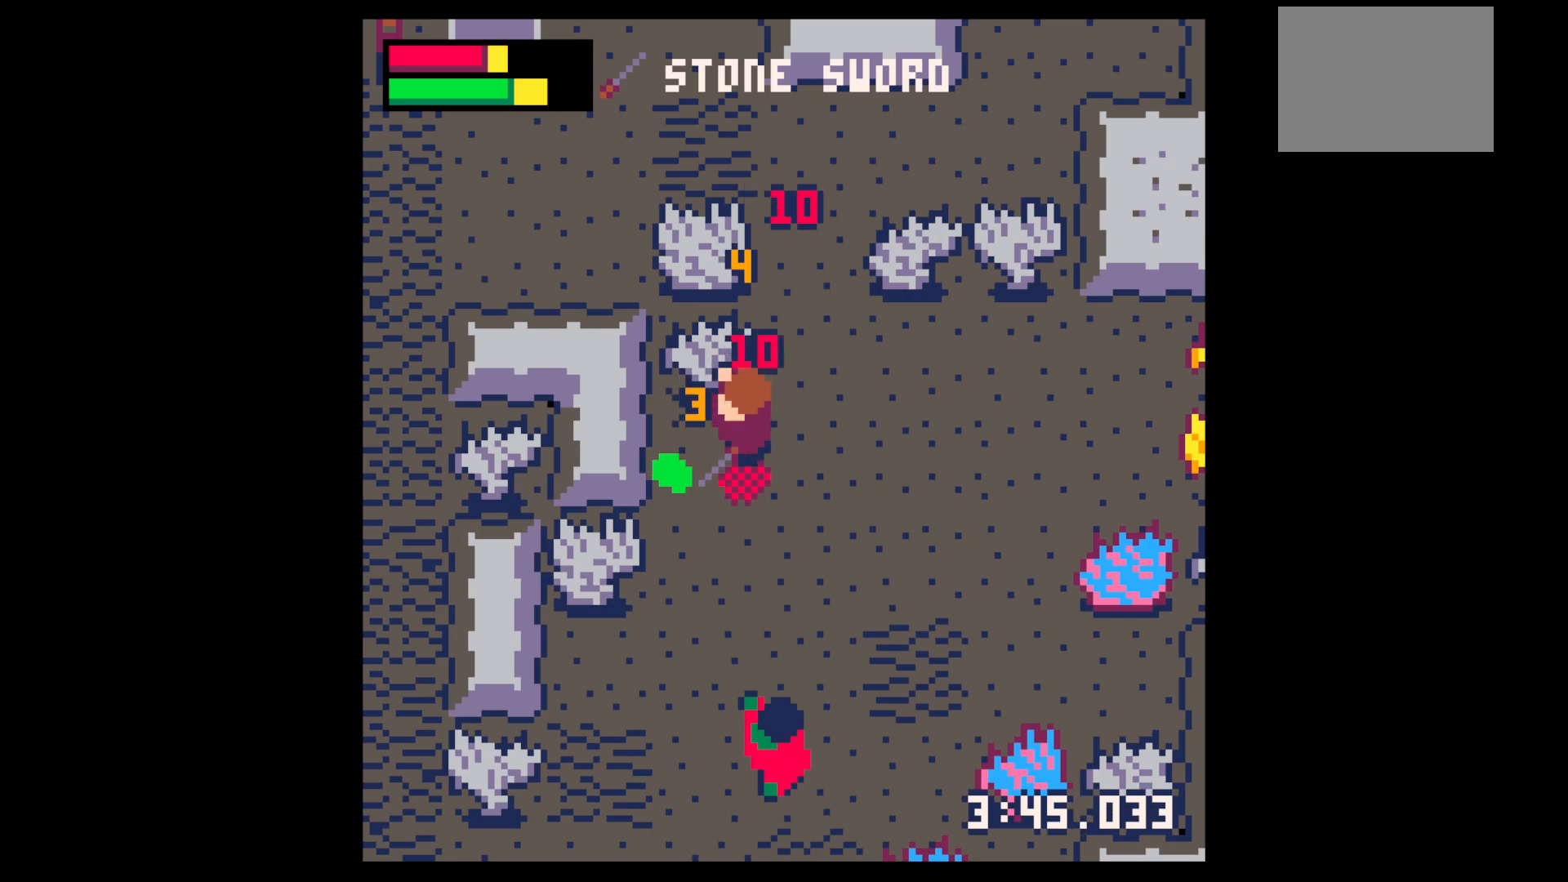
{"keys": ["down"], "events": [[117, "x", "up"], [167, "left", "down"], [217, "down", "down"], [500, "left", "up"]]}
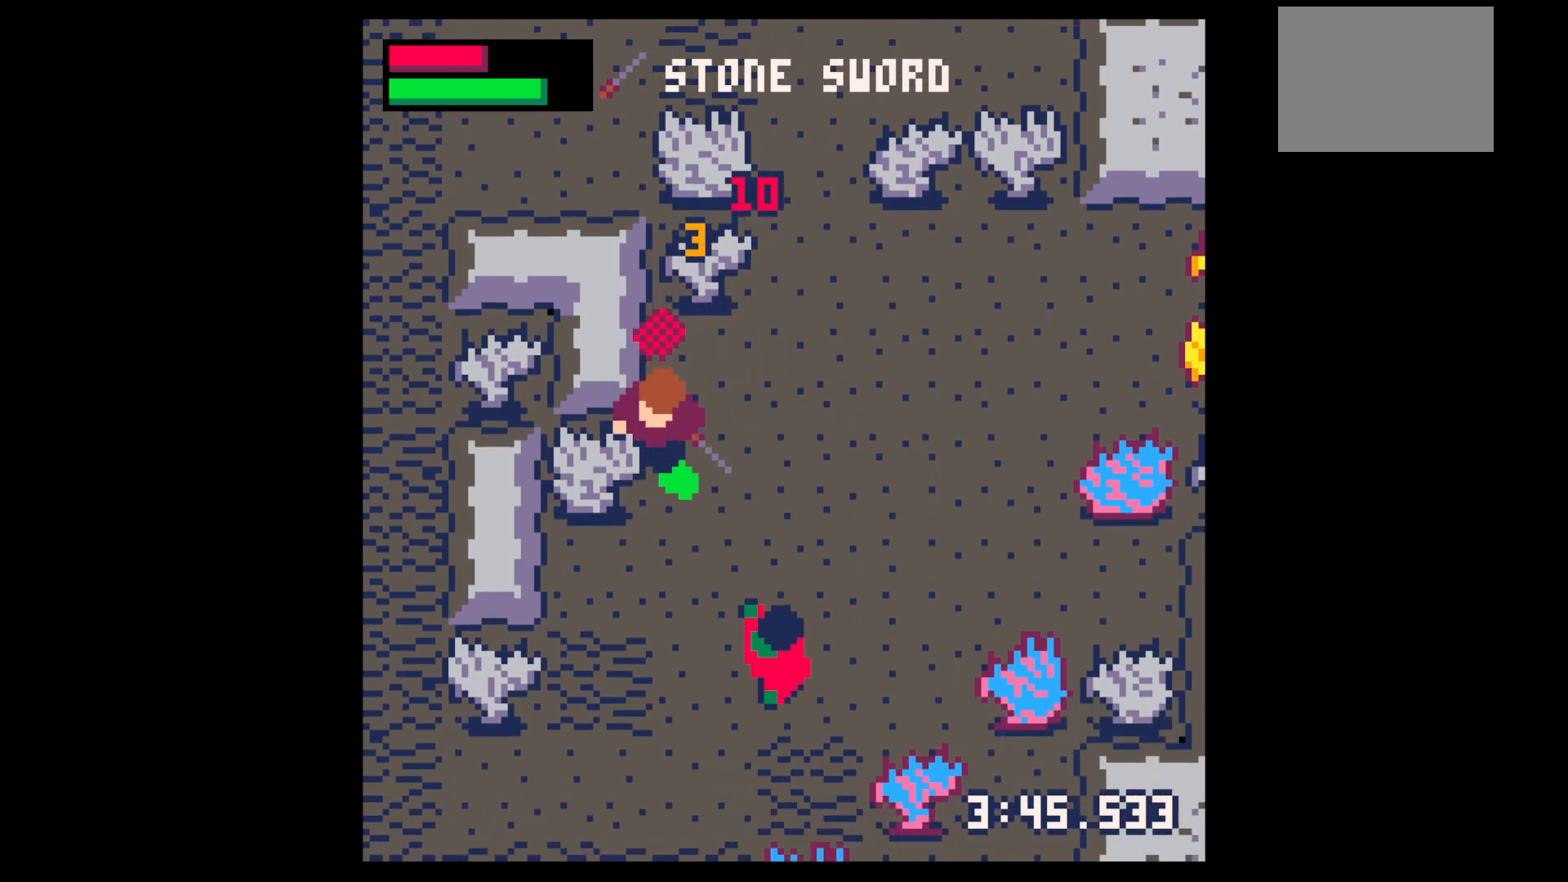
{"keys": [], "events": [[50, "right", "down"], [234, "right", "up"], [284, "down", "up"], [334, "x", "down"], [467, "x", "up"]]}
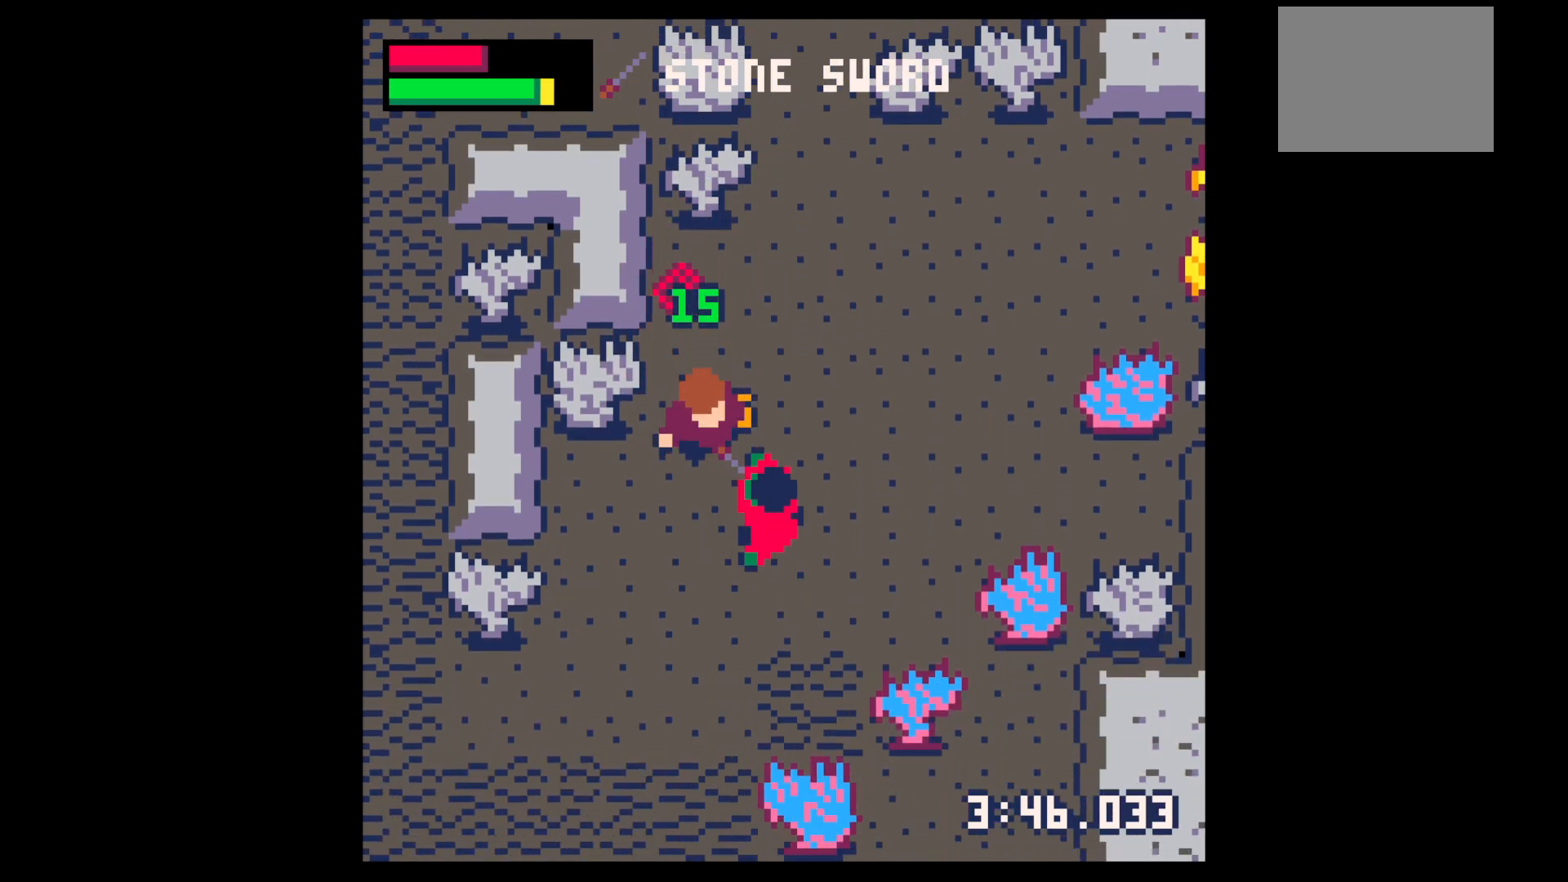
{"keys": ["x"], "events": [[100, "x", "down"], [150, "down", "down"], [150, "right", "down"], [200, "down", "up"], [200, "right", "up"], [250, "x", "up"], [384, "x", "down"]]}
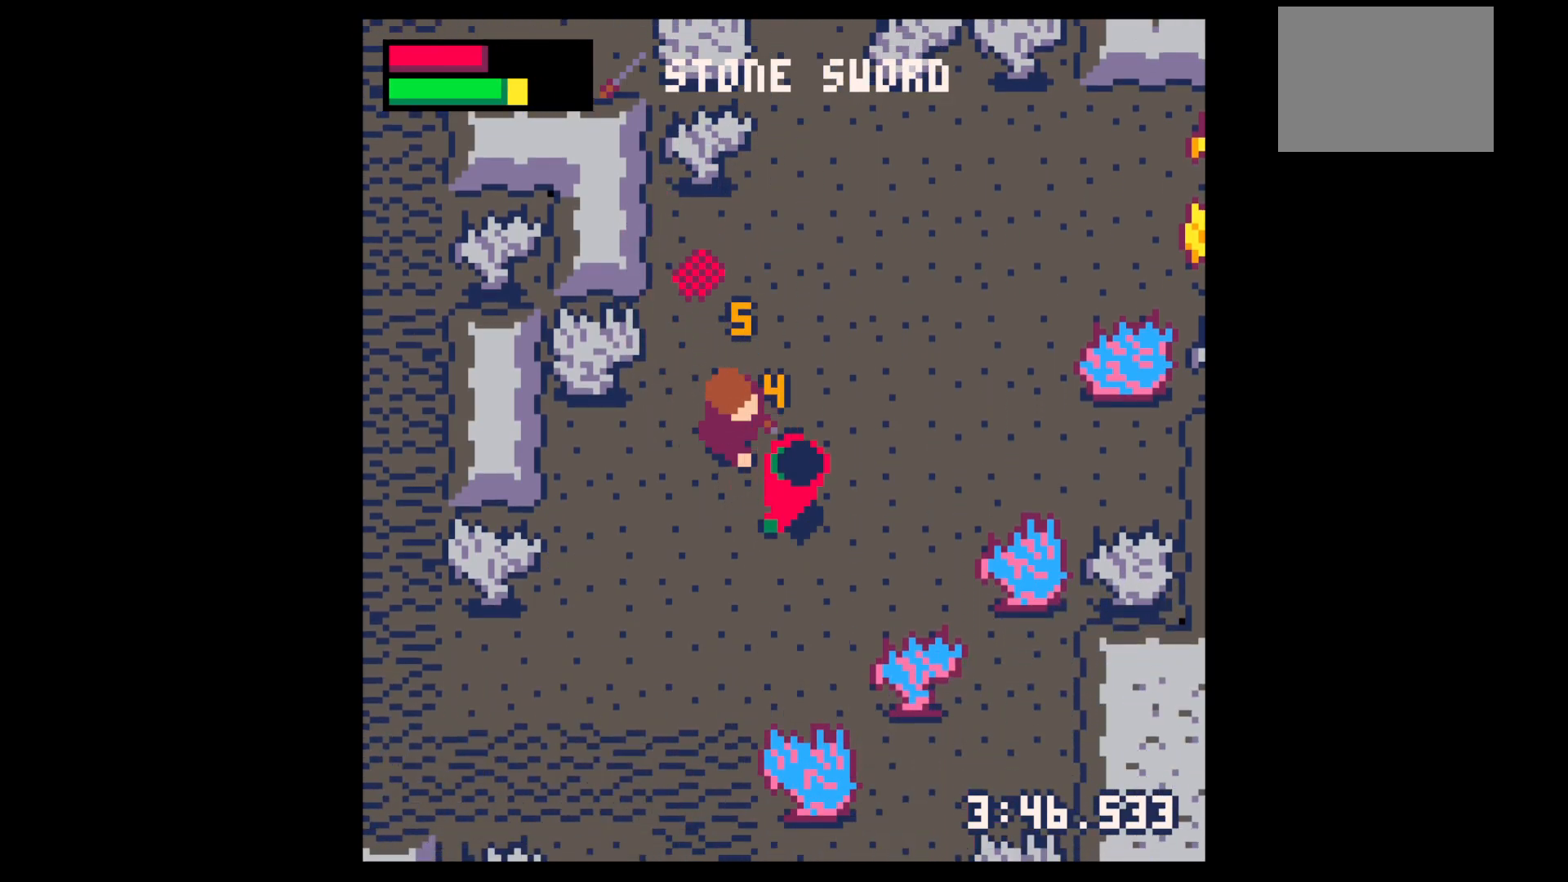
{"keys": [], "events": [[34, "x", "up"], [267, "down", "down"], [267, "right", "down"], [350, "down", "up"], [350, "right", "up"], [350, "x", "down"], [450, "x", "up"]]}
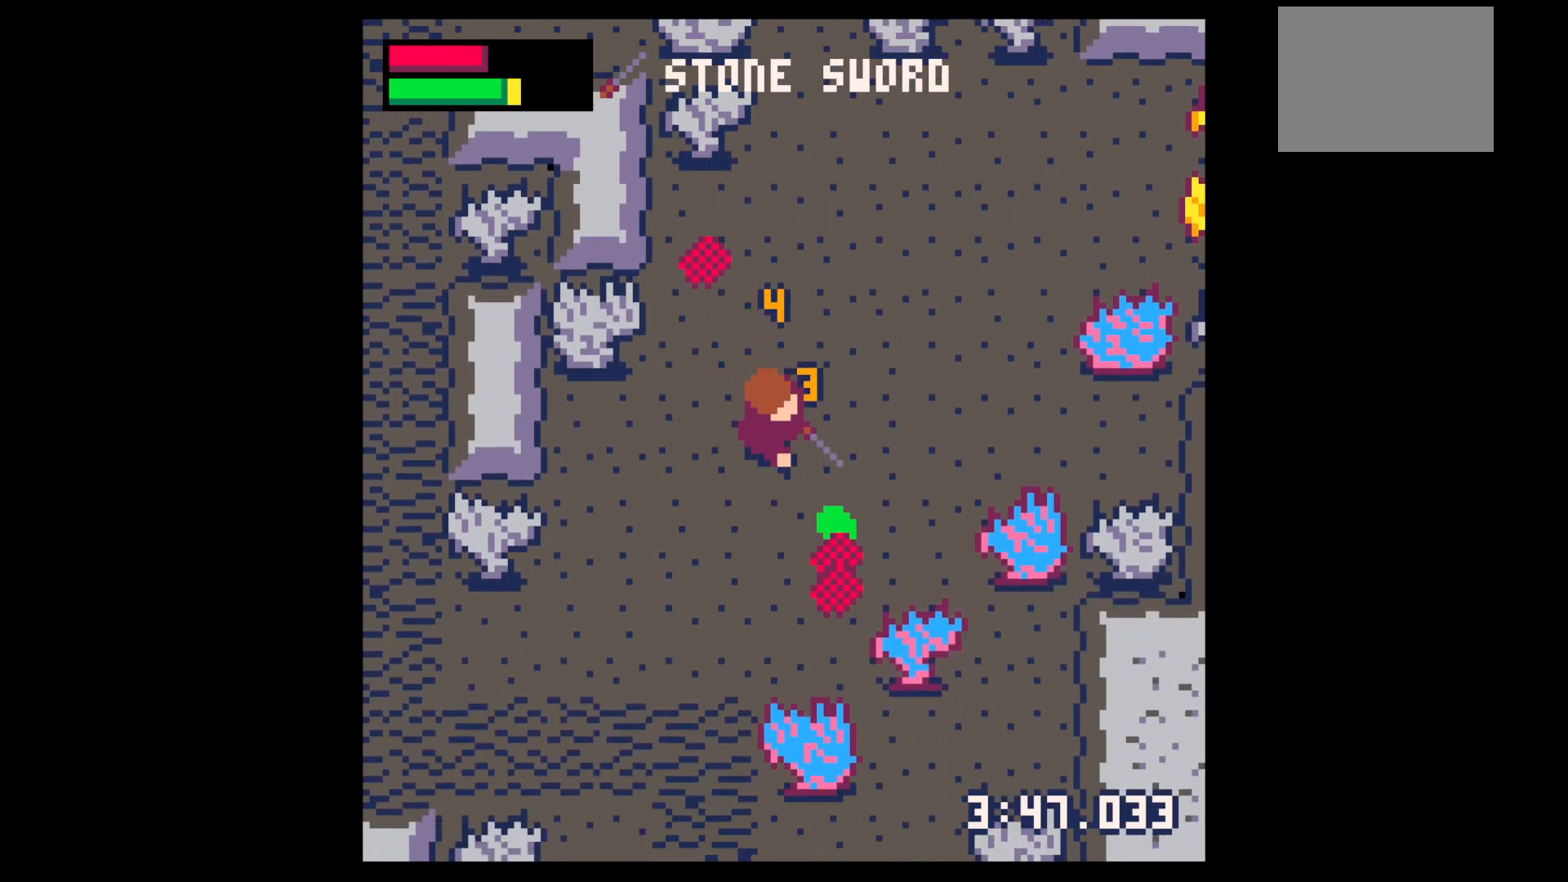
{"keys": ["down", "z"], "events": [[134, "down", "down"], [184, "right", "down"], [367, "down", "up"], [367, "right", "up"], [417, "z", "down"], [467, "down", "down"]]}
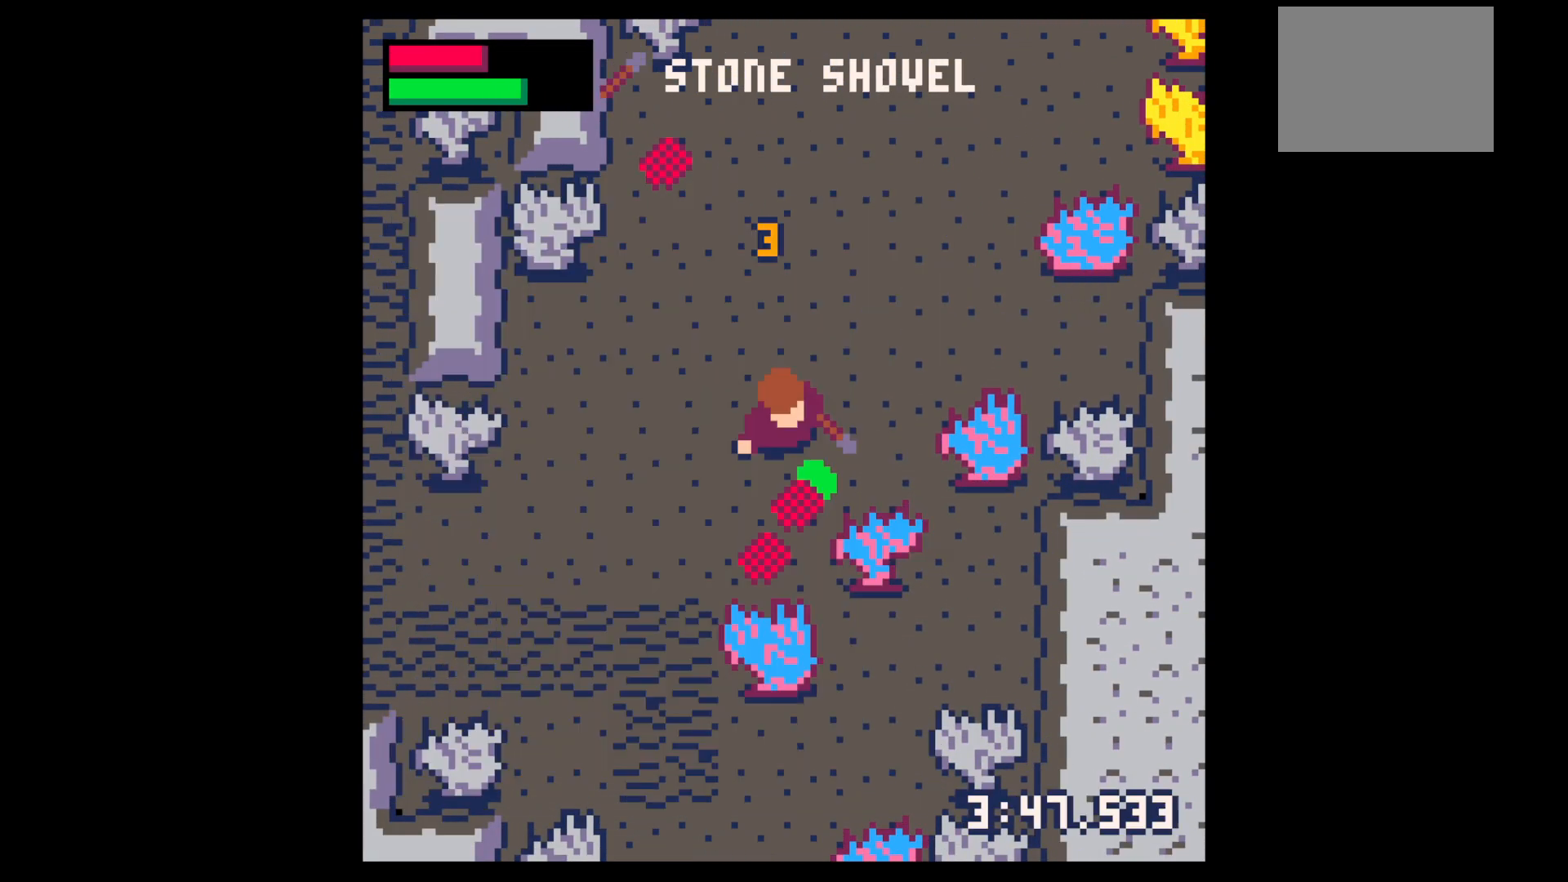
{"keys": ["down", "left", "x"], "events": [[17, "down", "up"], [17, "x", "down"], [67, "z", "up"], [100, "down", "down"], [100, "right", "down"], [100, "x", "up"], [200, "right", "up"], [250, "left", "down"], [434, "x", "down"]]}
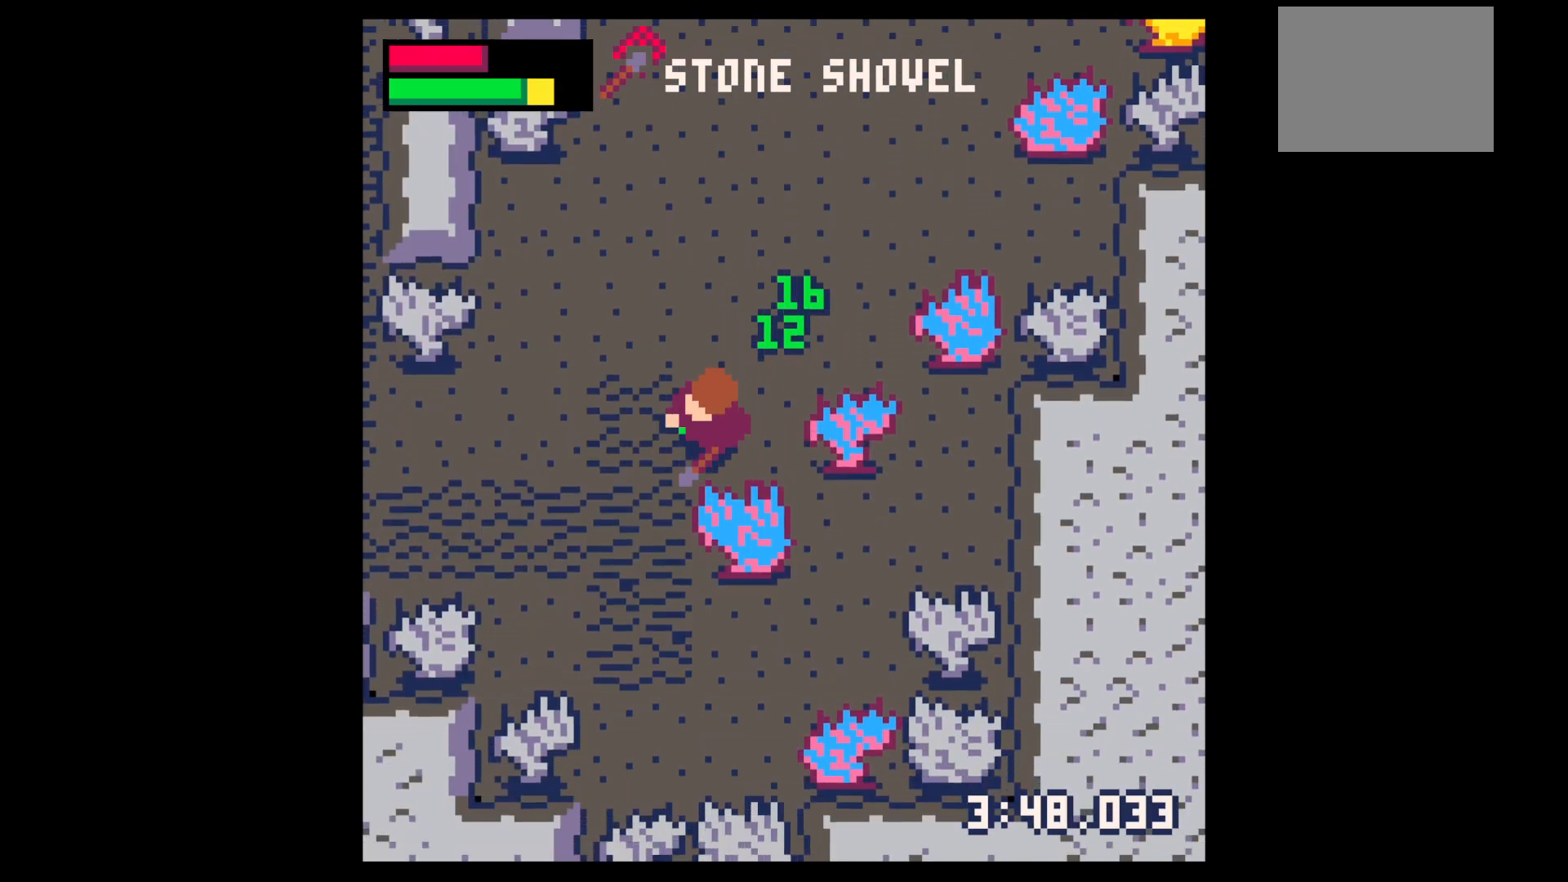
{"keys": ["right", "up"], "events": [[117, "down", "up"], [167, "x", "up"], [267, "left", "up"], [317, "right", "down"], [500, "up", "down"]]}
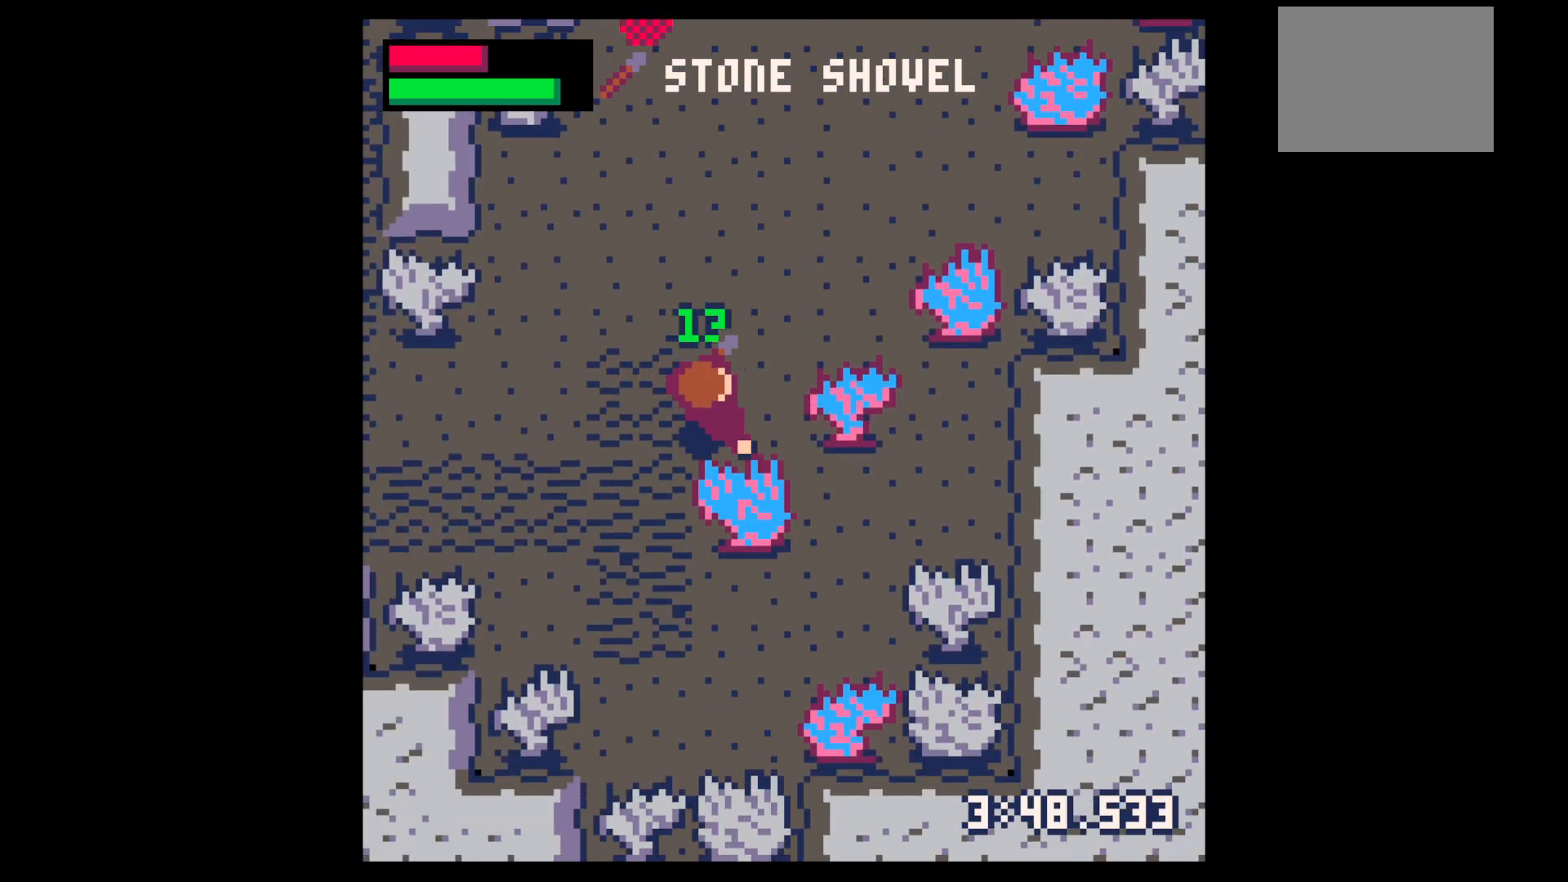
{"keys": ["left", "x"], "events": [[50, "left", "down"], [50, "right", "up"], [234, "up", "up"], [417, "down", "down"], [417, "x", "down"], [467, "down", "up"]]}
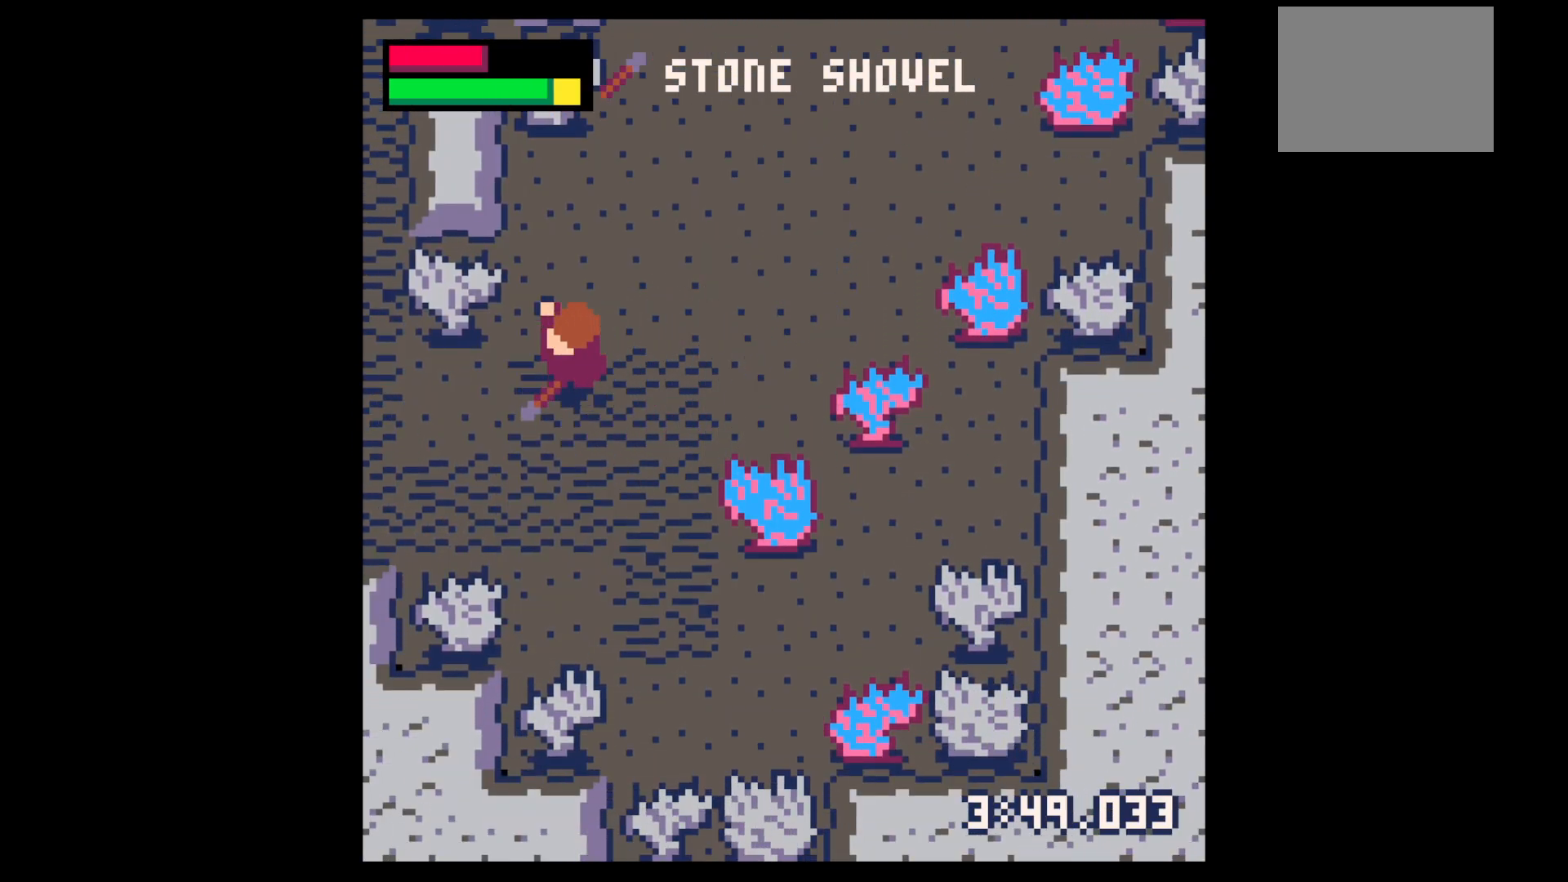
{"keys": ["right"], "events": [[384, "down", "down"], [384, "x", "up"], [434, "left", "up"], [467, "down", "up"], [467, "right", "down"]]}
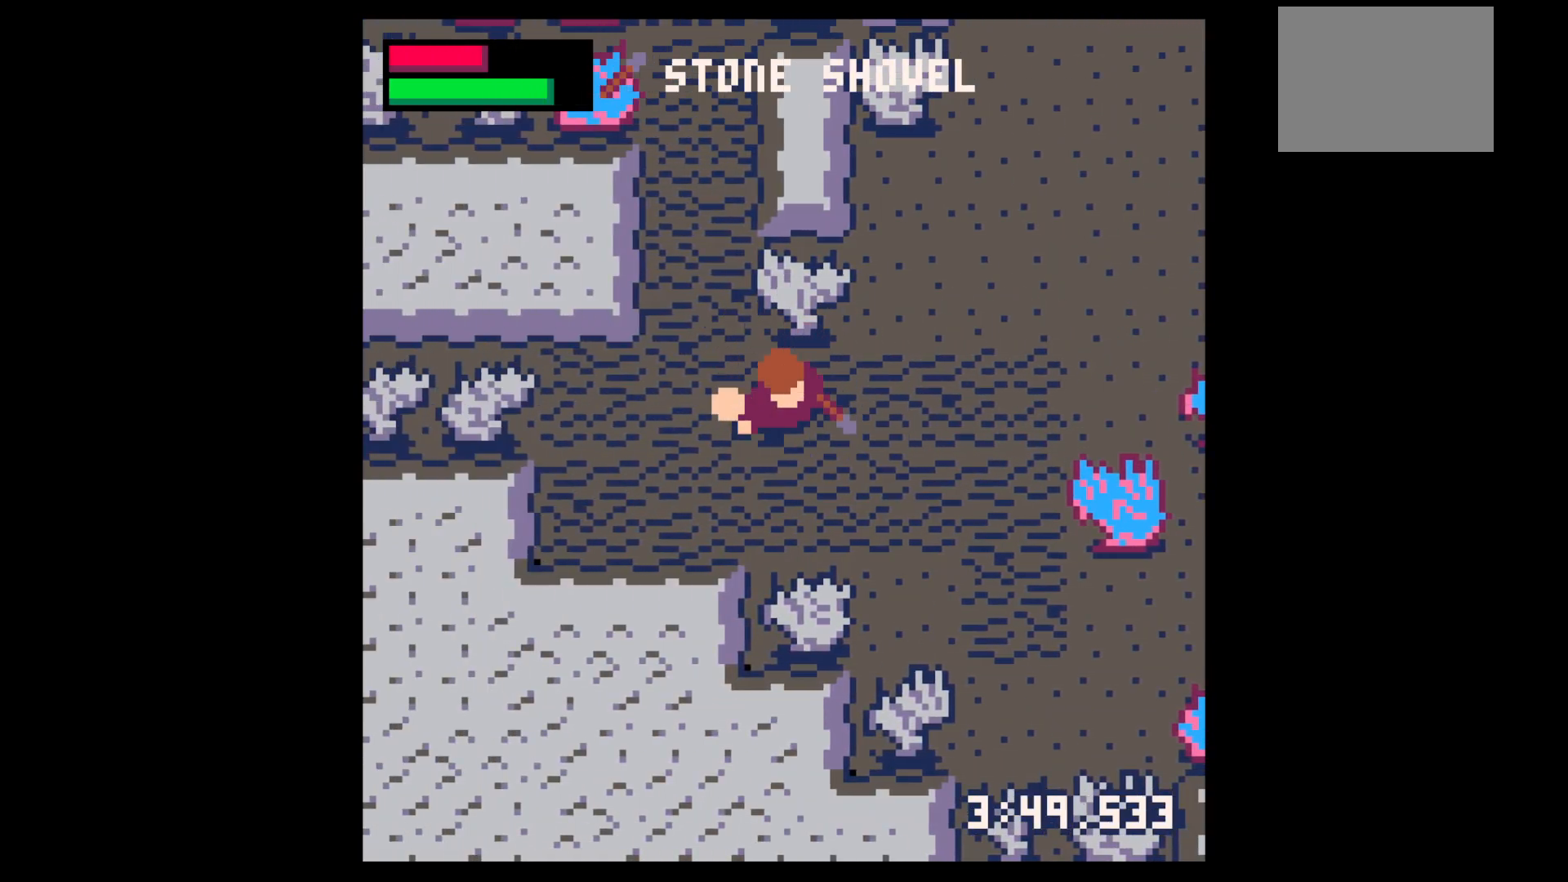
{"keys": ["right"], "events": [[117, "left", "down"], [117, "right", "up"], [400, "right", "down"], [450, "left", "up"]]}
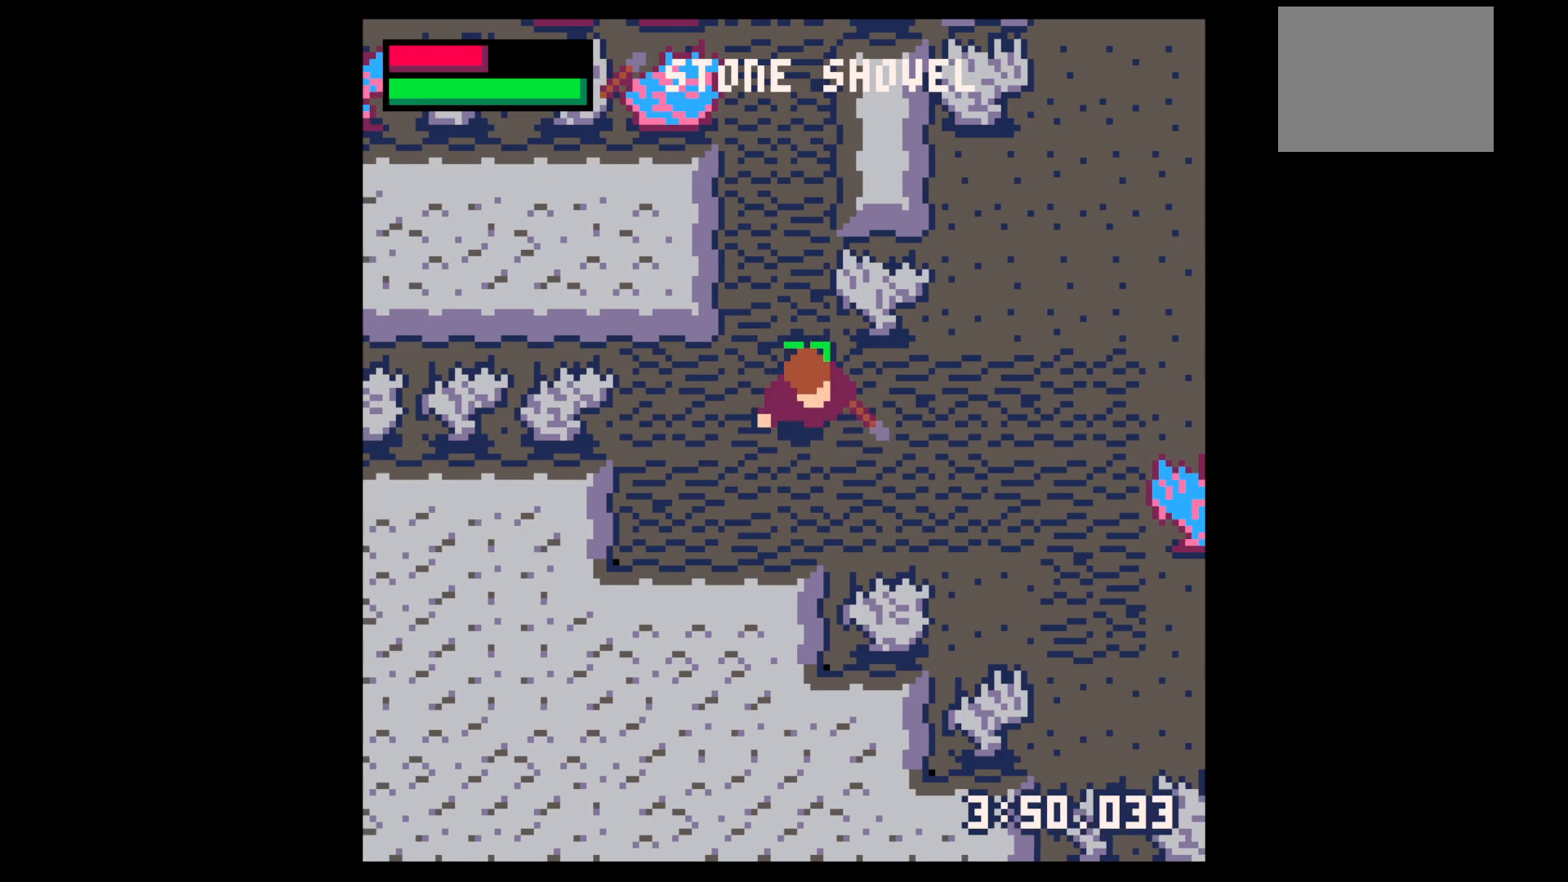
{"keys": ["right", "up", "x"], "events": [[84, "up", "down"], [367, "x", "down"]]}
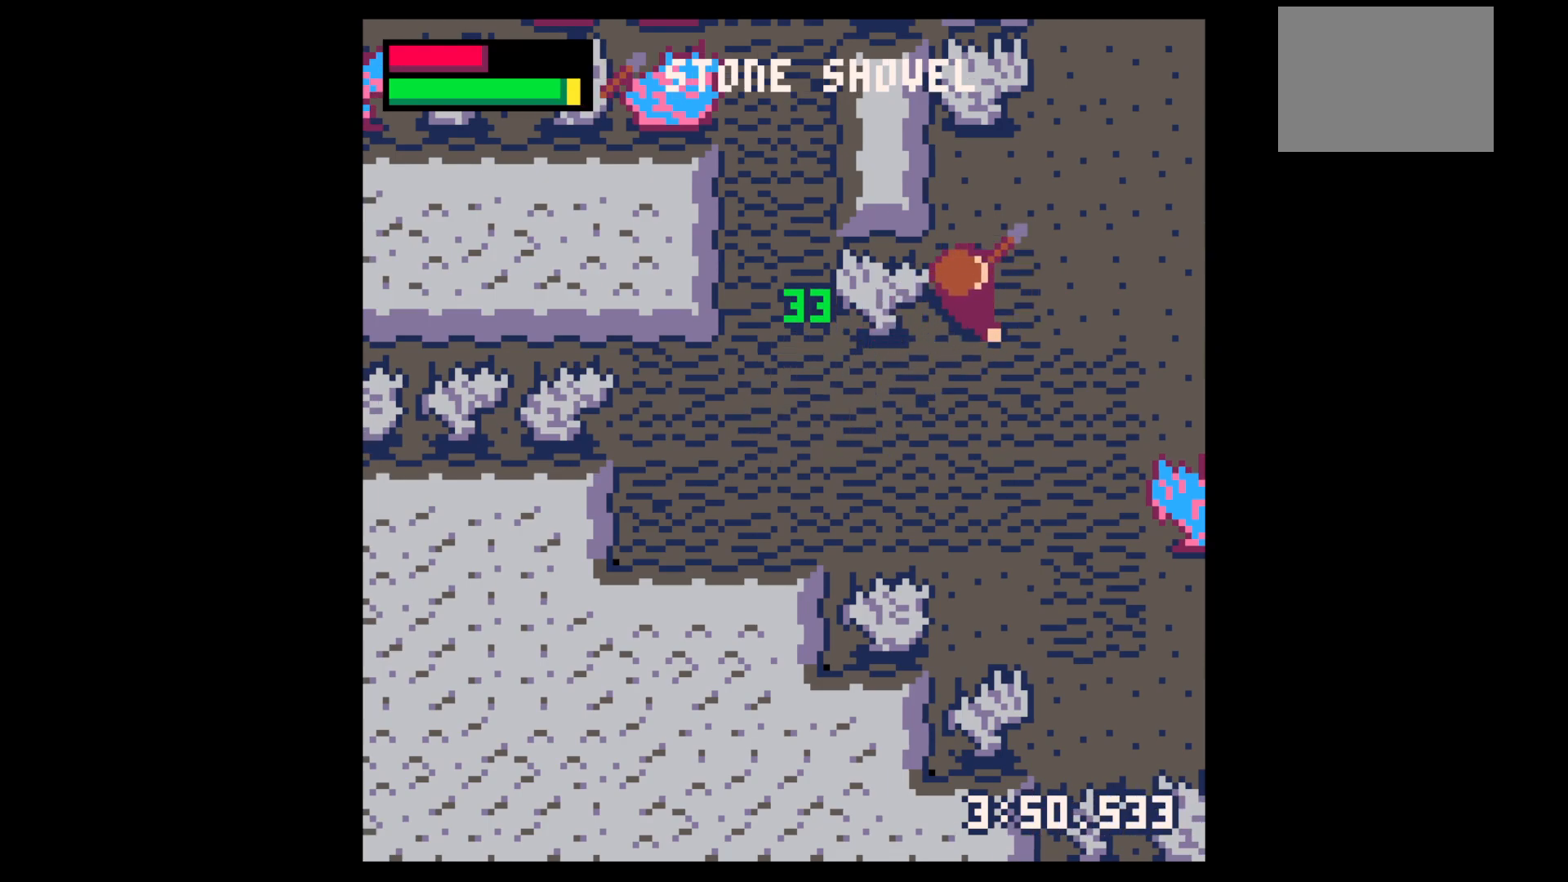
{"keys": ["right", "up", "x"], "events": []}